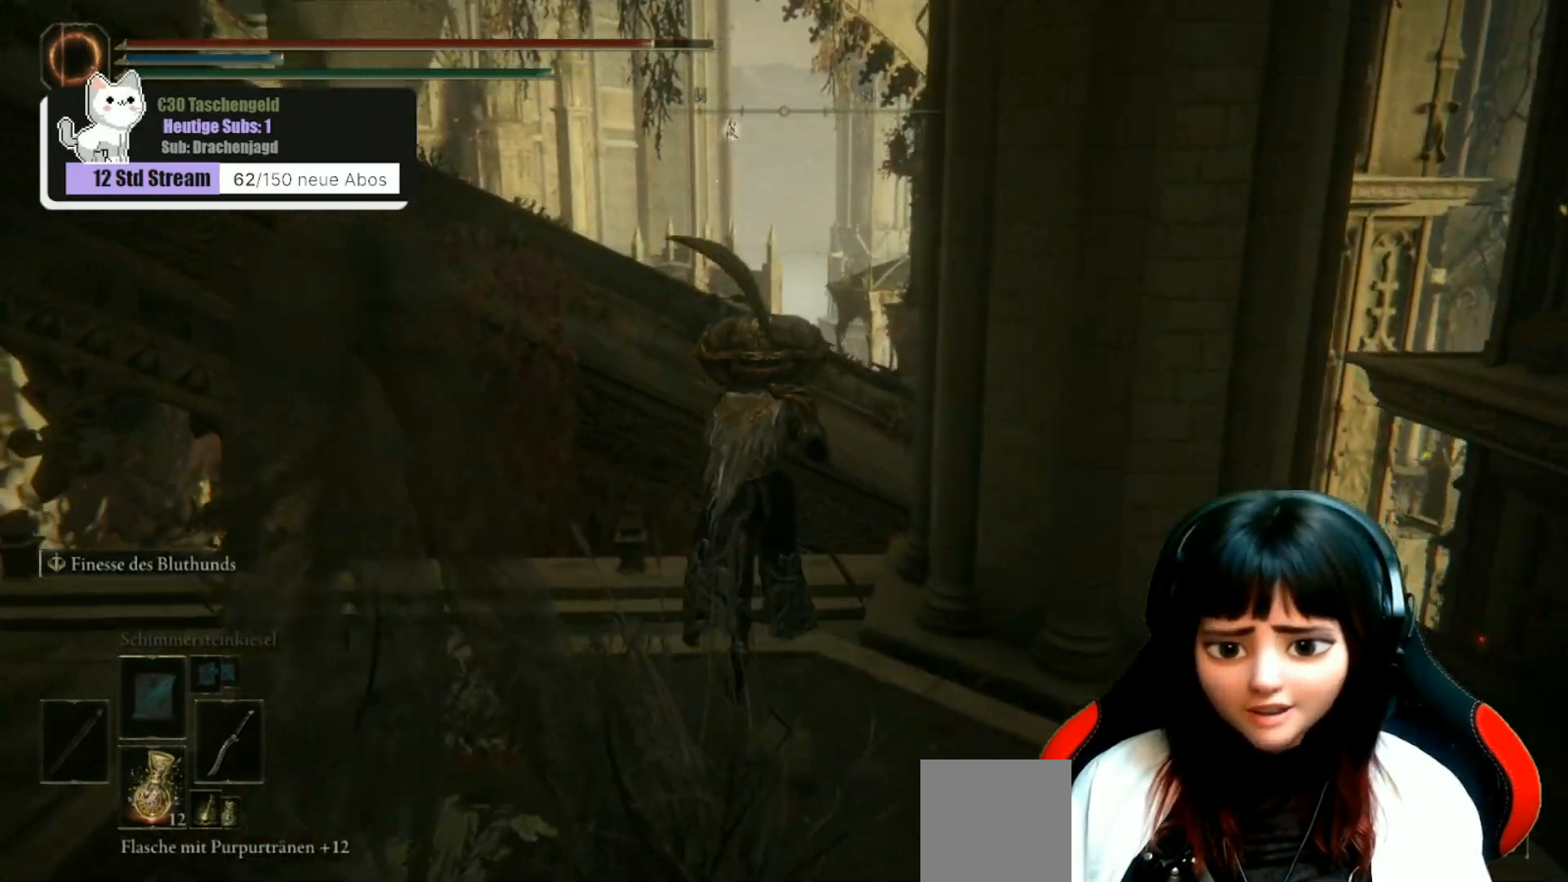
Gameplay with a controller (Xbox layout); each line is a JSON object with the inputs held at the frame after it. "events" lists button and stick changes between this image and that frame as [ms after this image, input, new state], when the widget could be followed in between.
{"buttons": ["A"], "left_stick": "up", "right_stick": "center", "events": [[400, "A", "down"]]}
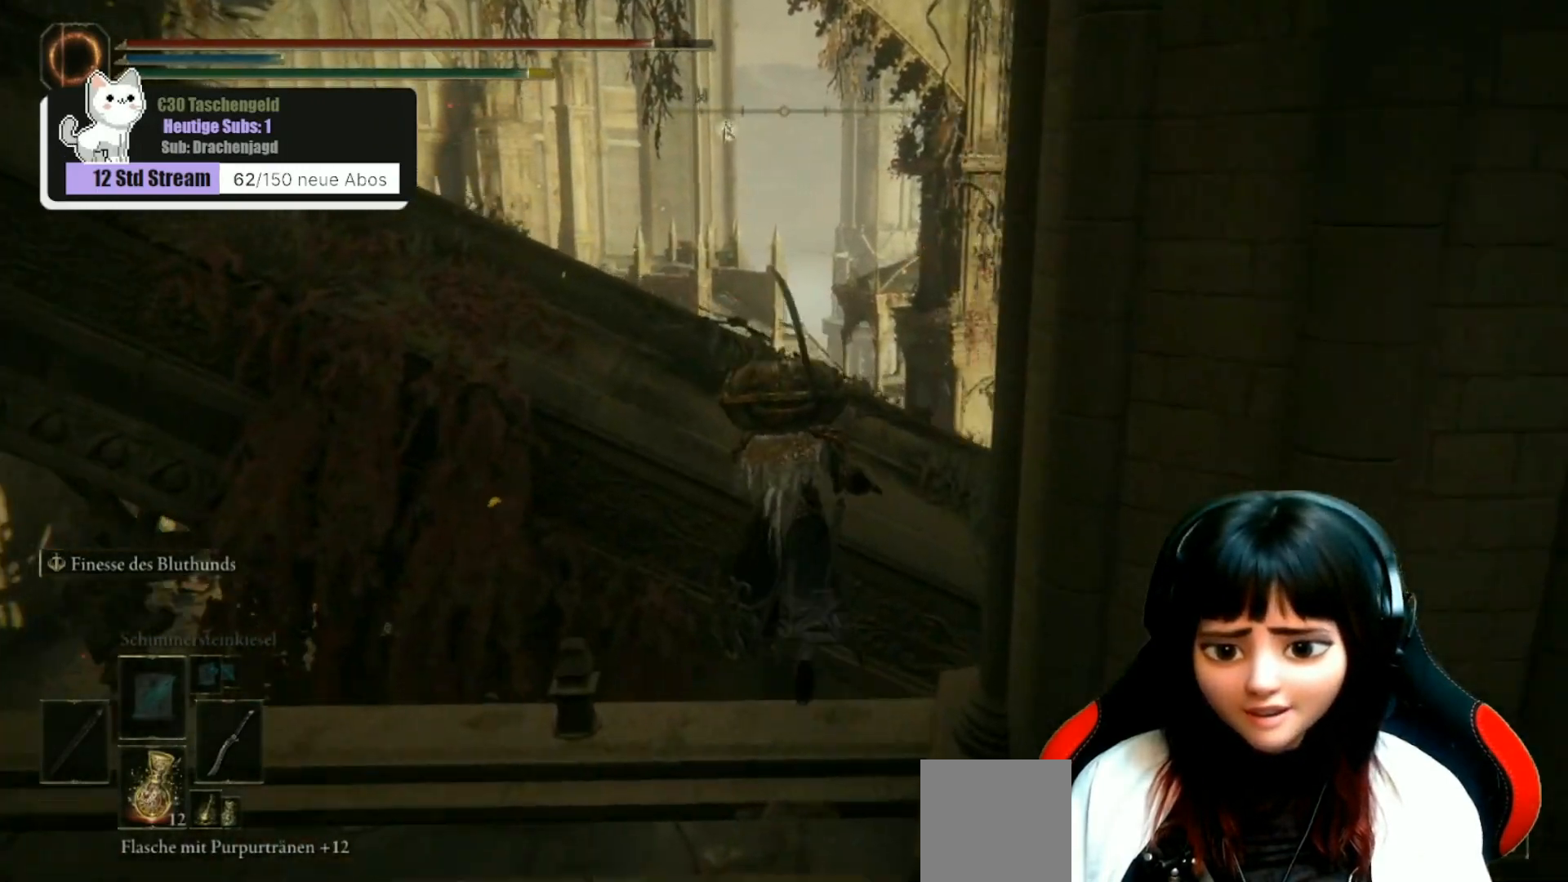
{"buttons": ["A"], "left_stick": "up", "right_stick": "center", "events": []}
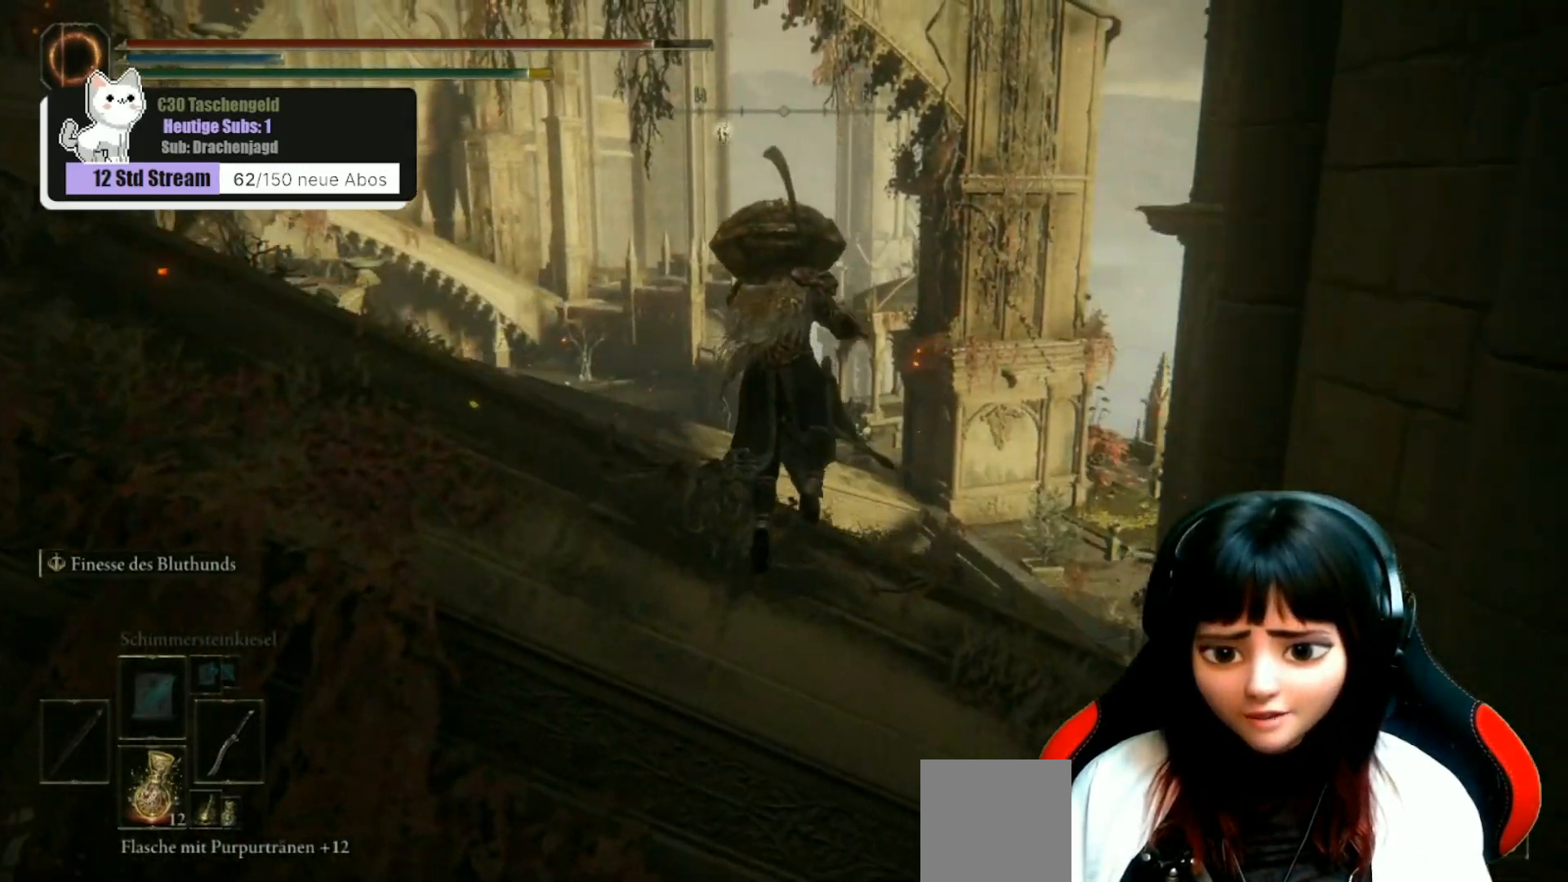
{"buttons": [], "left_stick": "up-left", "right_stick": "left", "events": [[233, "A", "up"], [400, "left_stick", "up-left"], [400, "right_stick", "left"]]}
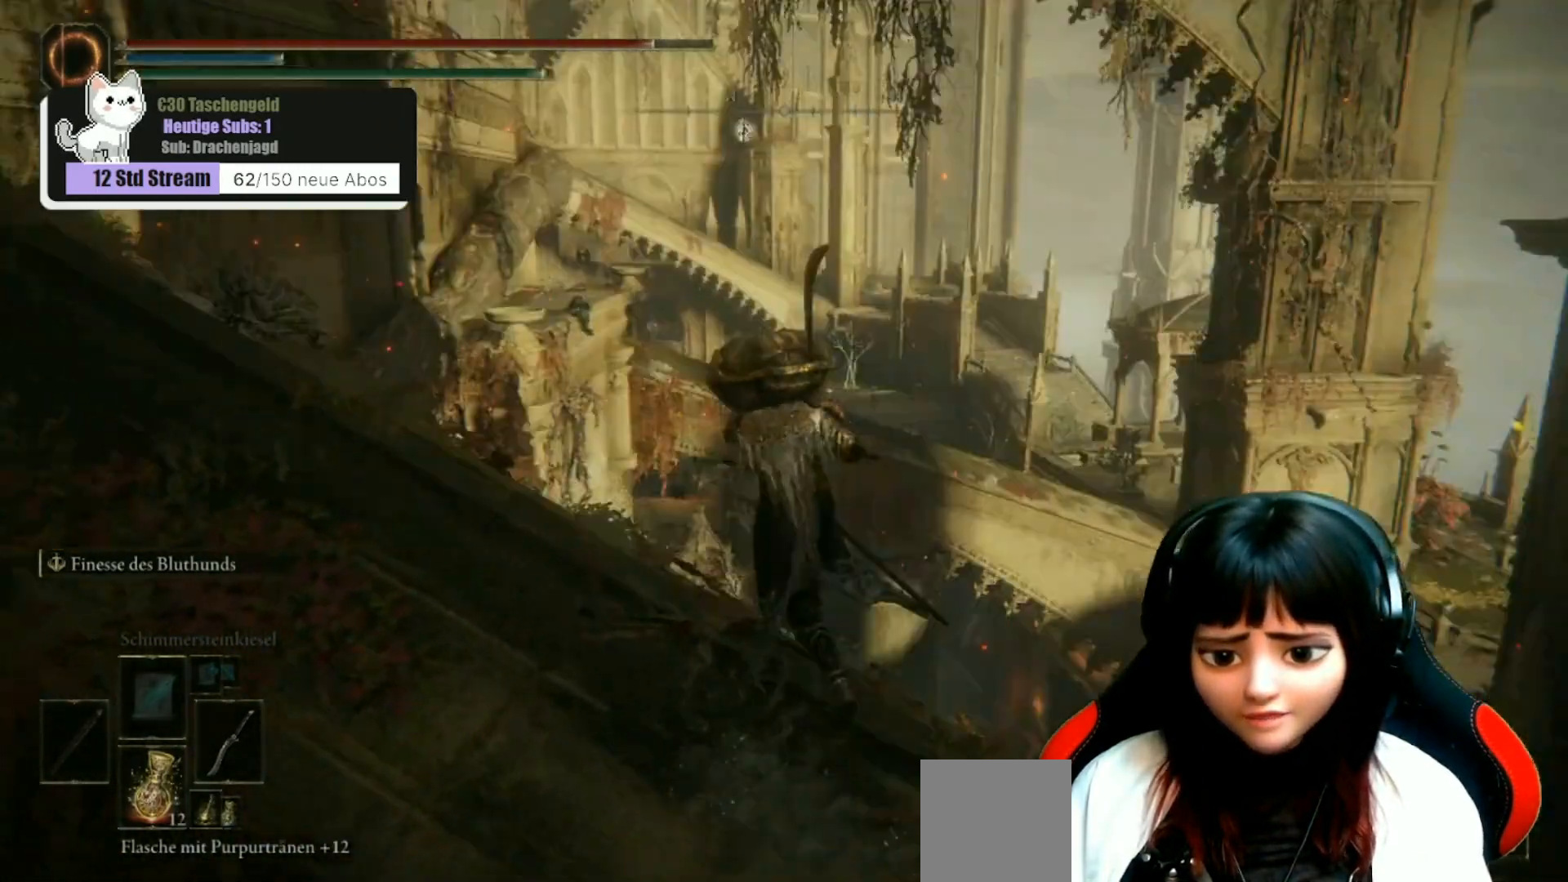
{"buttons": [], "left_stick": "up-left", "right_stick": "center", "events": [[300, "right_stick", "up"], [367, "right_stick", "center"]]}
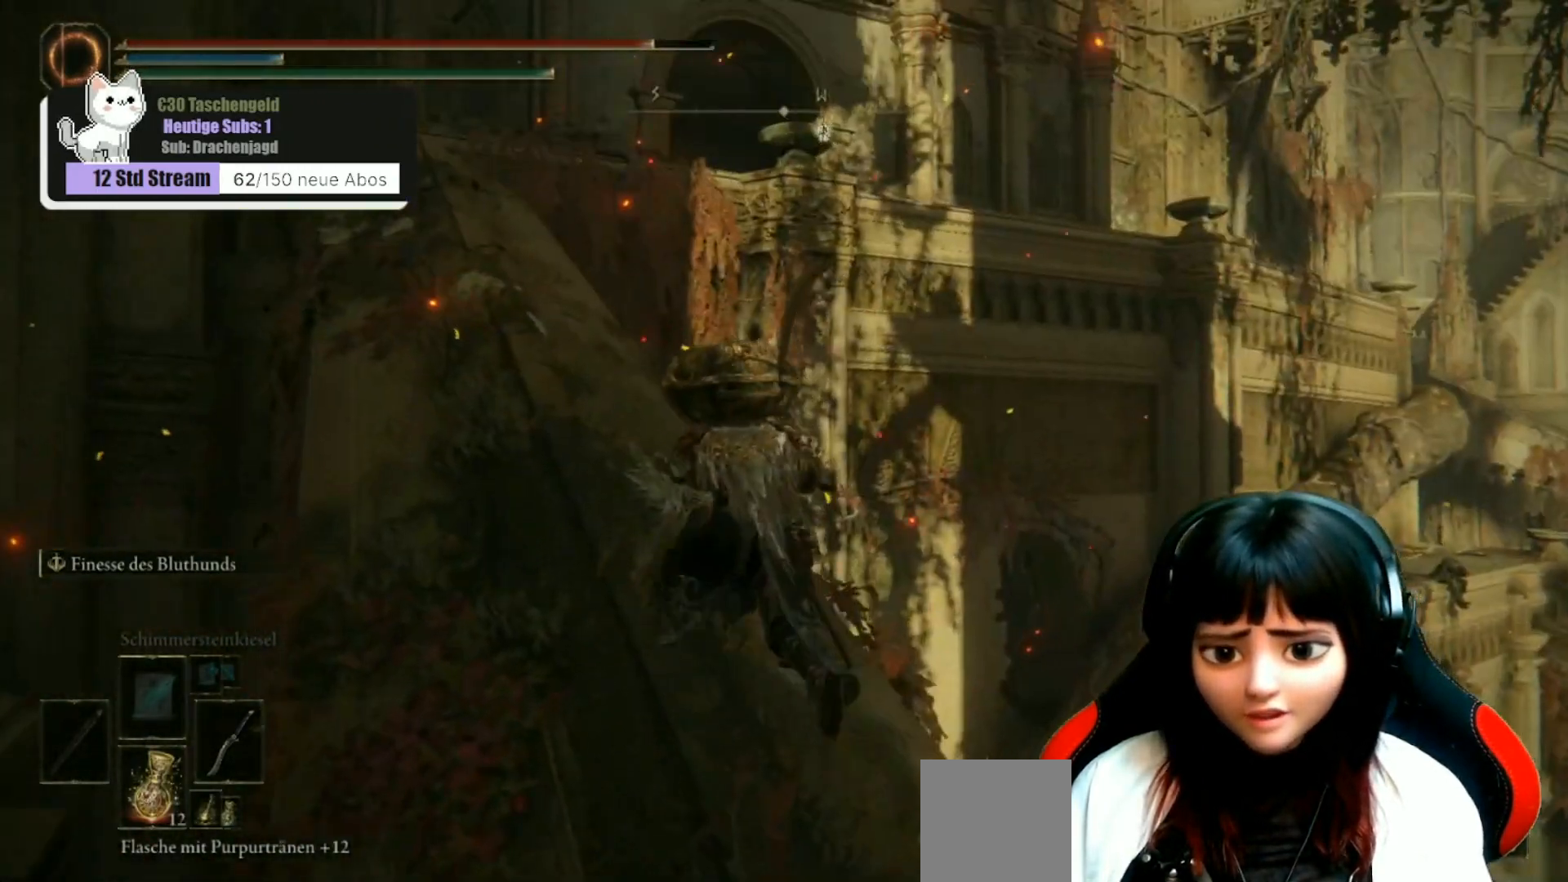
{"buttons": [], "left_stick": "up-left", "right_stick": "down-right", "events": [[67, "right_stick", "left"], [233, "right_stick", "center"], [467, "right_stick", "down-right"]]}
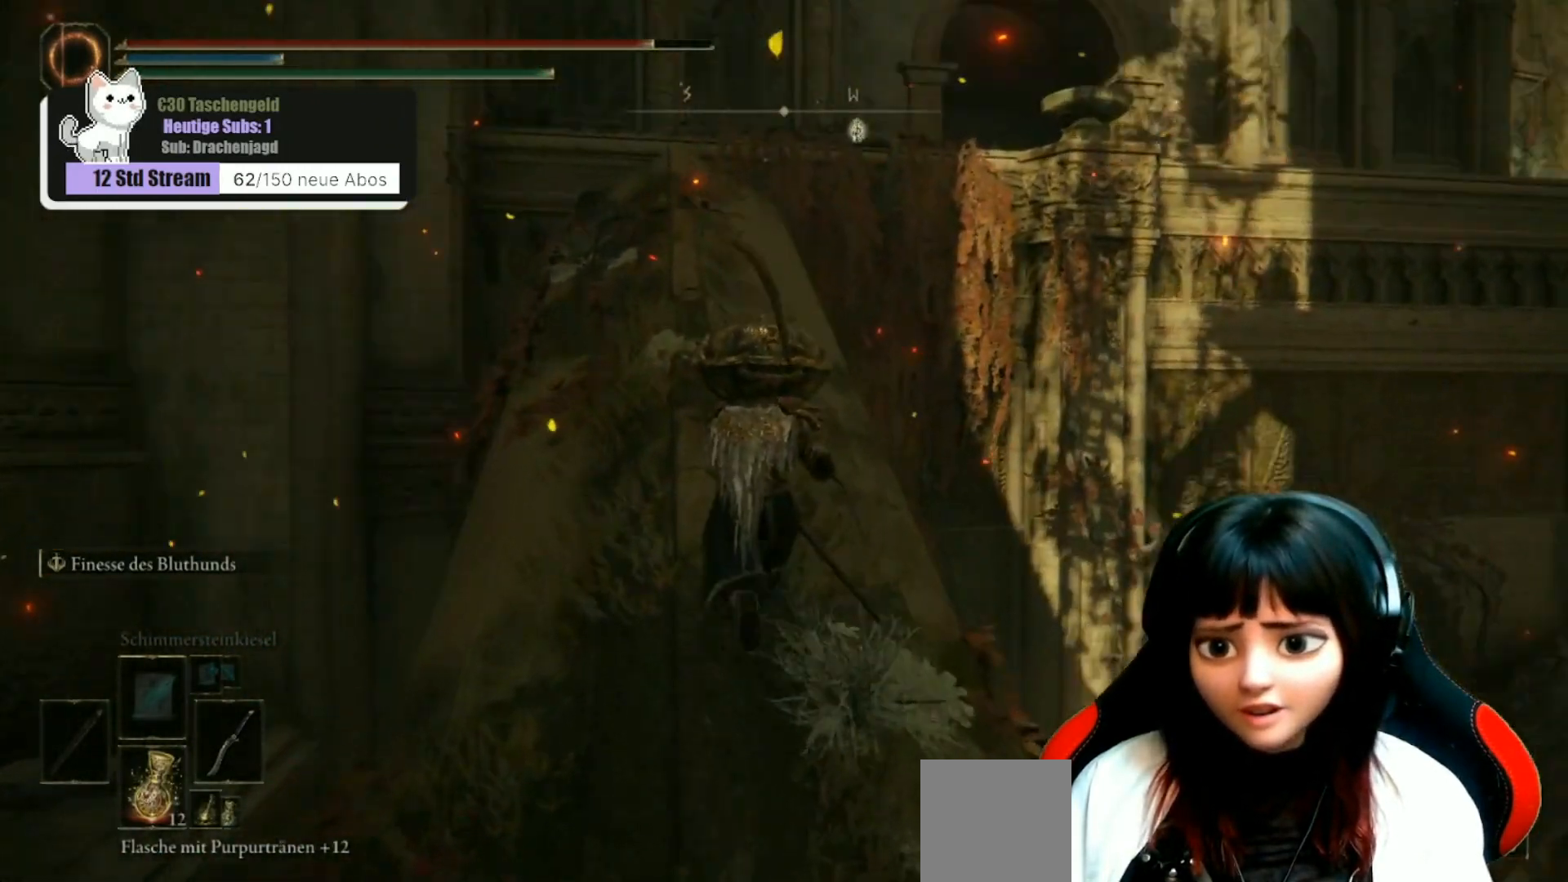
{"buttons": [], "left_stick": "up-left", "right_stick": "down-right", "events": []}
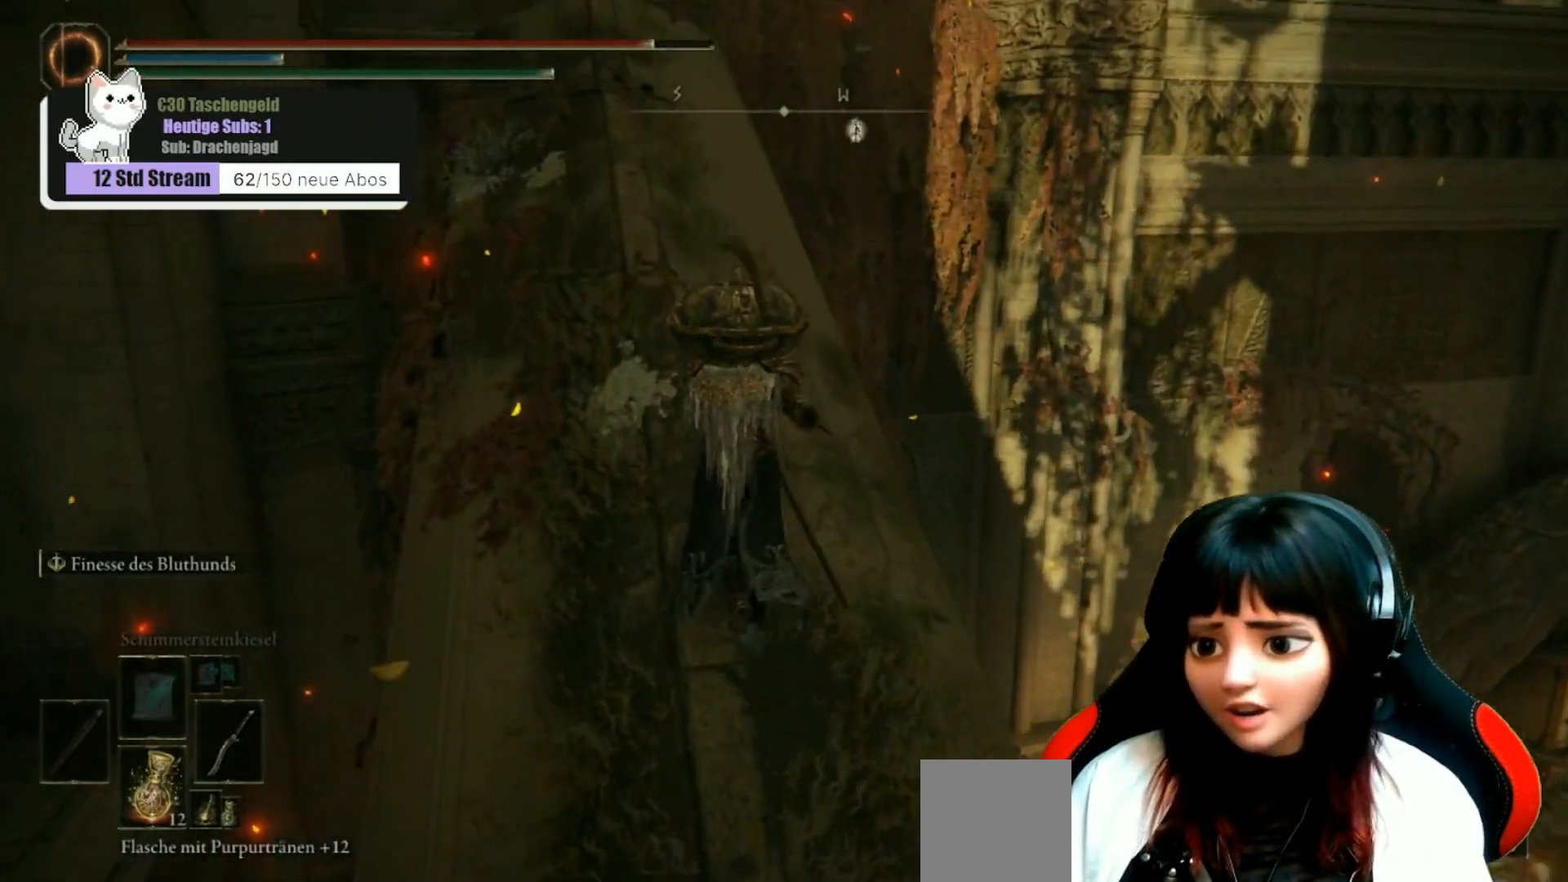
{"buttons": [], "left_stick": "up-left", "right_stick": "down", "events": [[333, "right_stick", "down"]]}
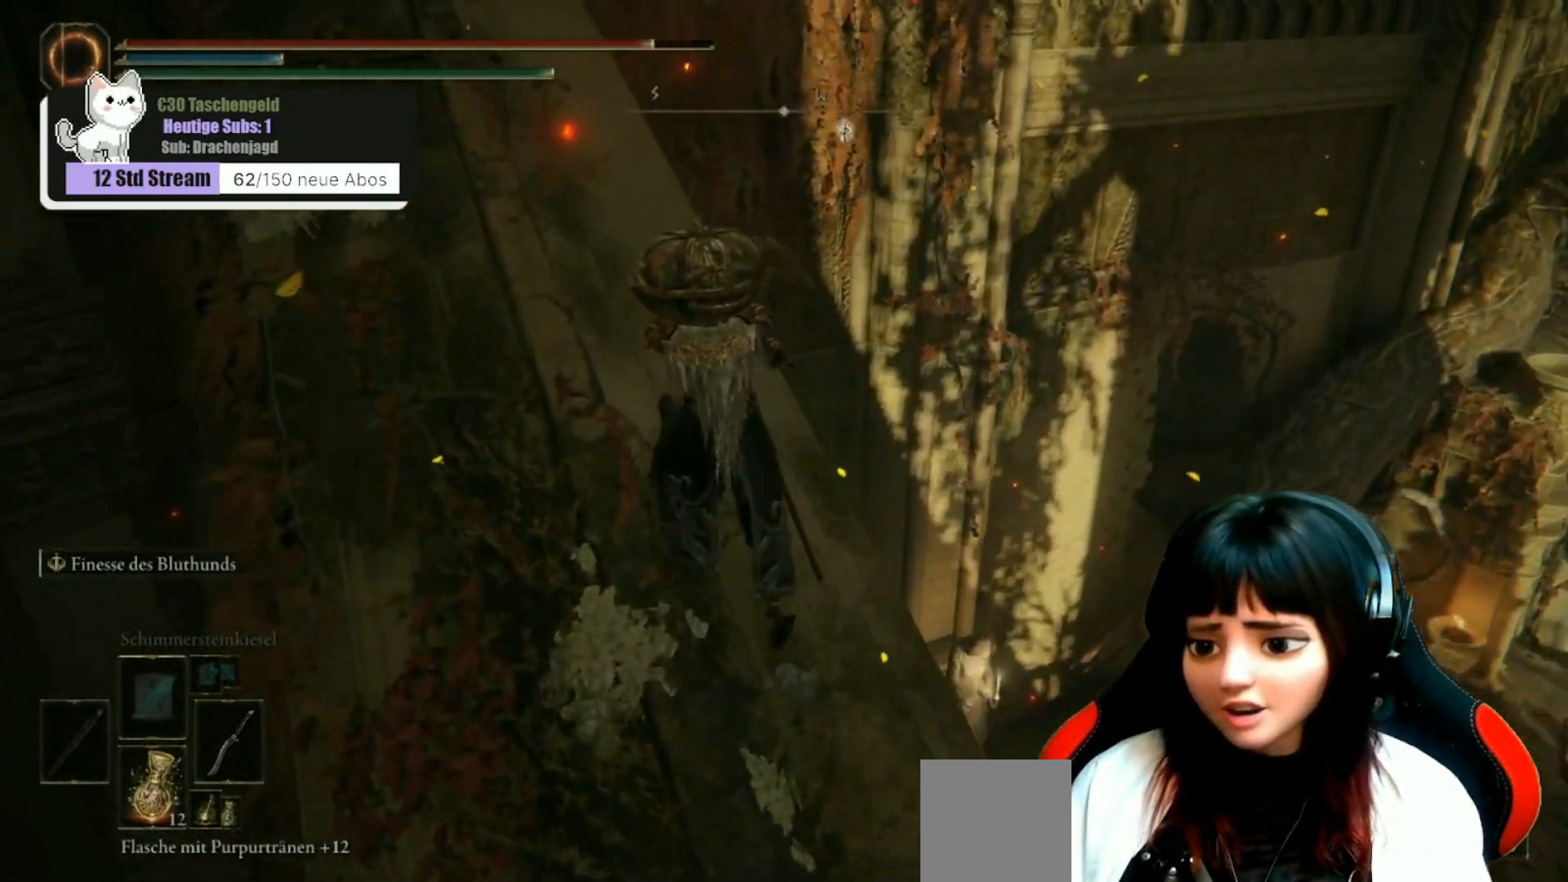
{"buttons": [], "left_stick": "up-left", "right_stick": "center", "events": [[33, "right_stick", "center"], [100, "right_stick", "up-left"], [333, "right_stick", "center"]]}
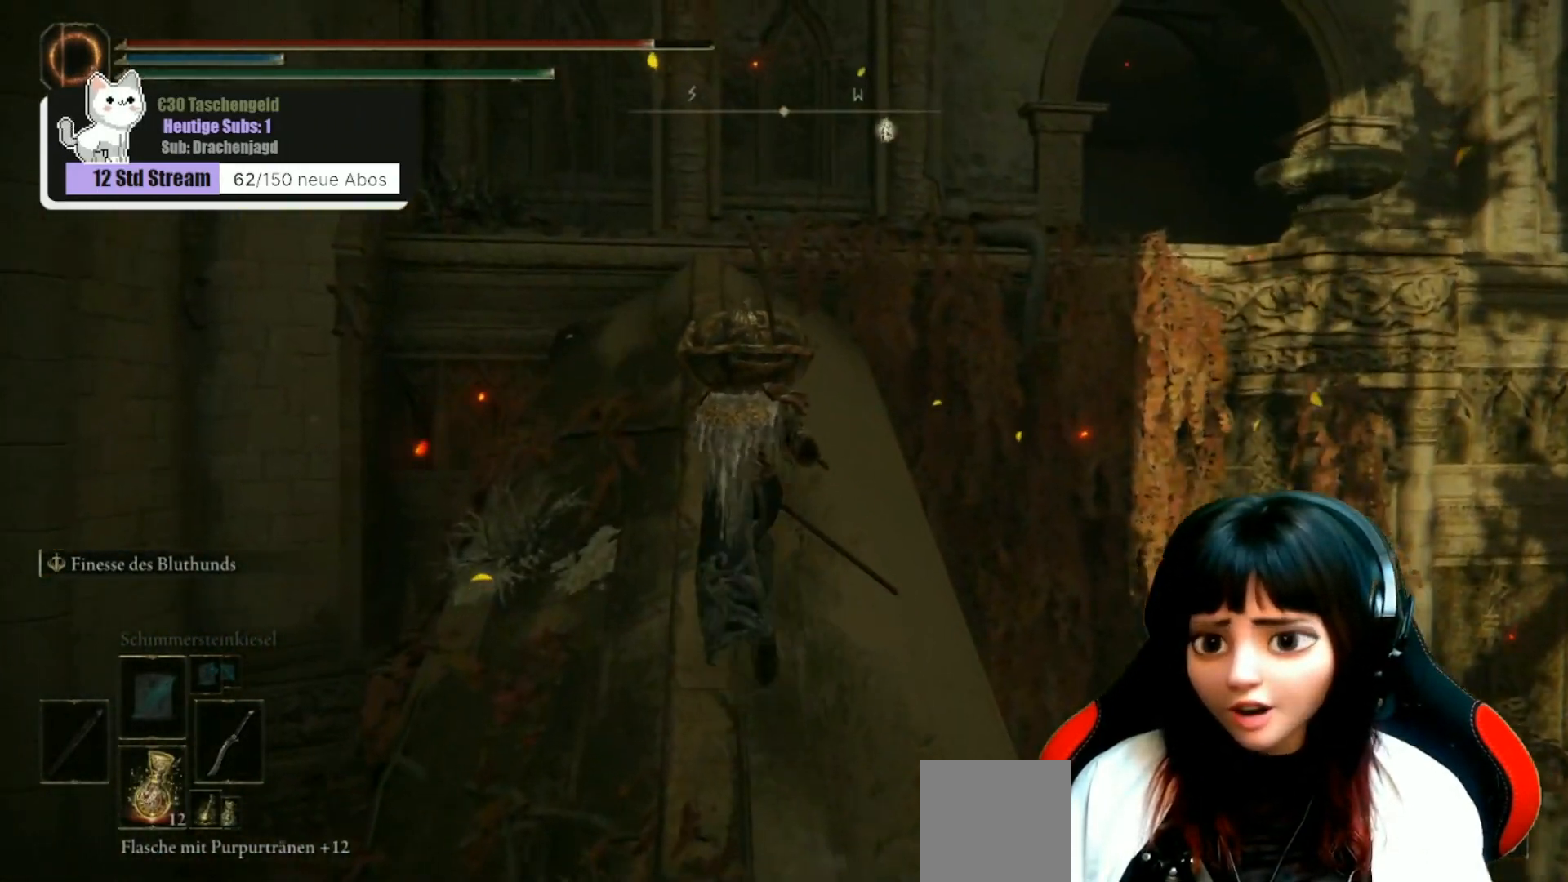
{"buttons": [], "left_stick": "up", "right_stick": "down-right", "events": [[67, "left_stick", "up"], [100, "right_stick", "down-right"]]}
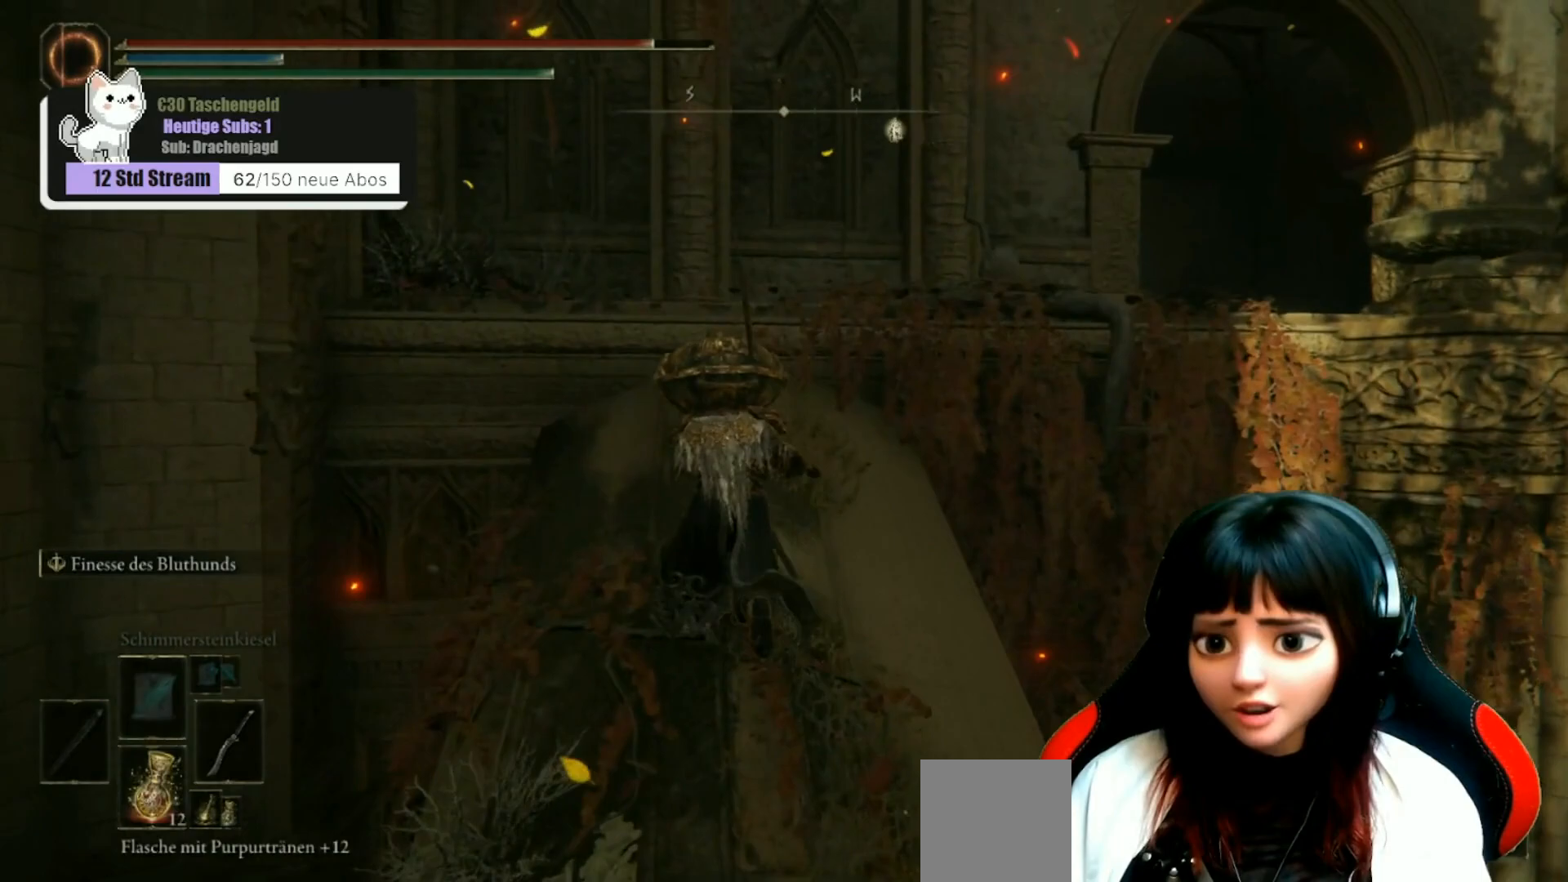
{"buttons": [], "left_stick": "up", "right_stick": "center", "events": [[167, "right_stick", "center"]]}
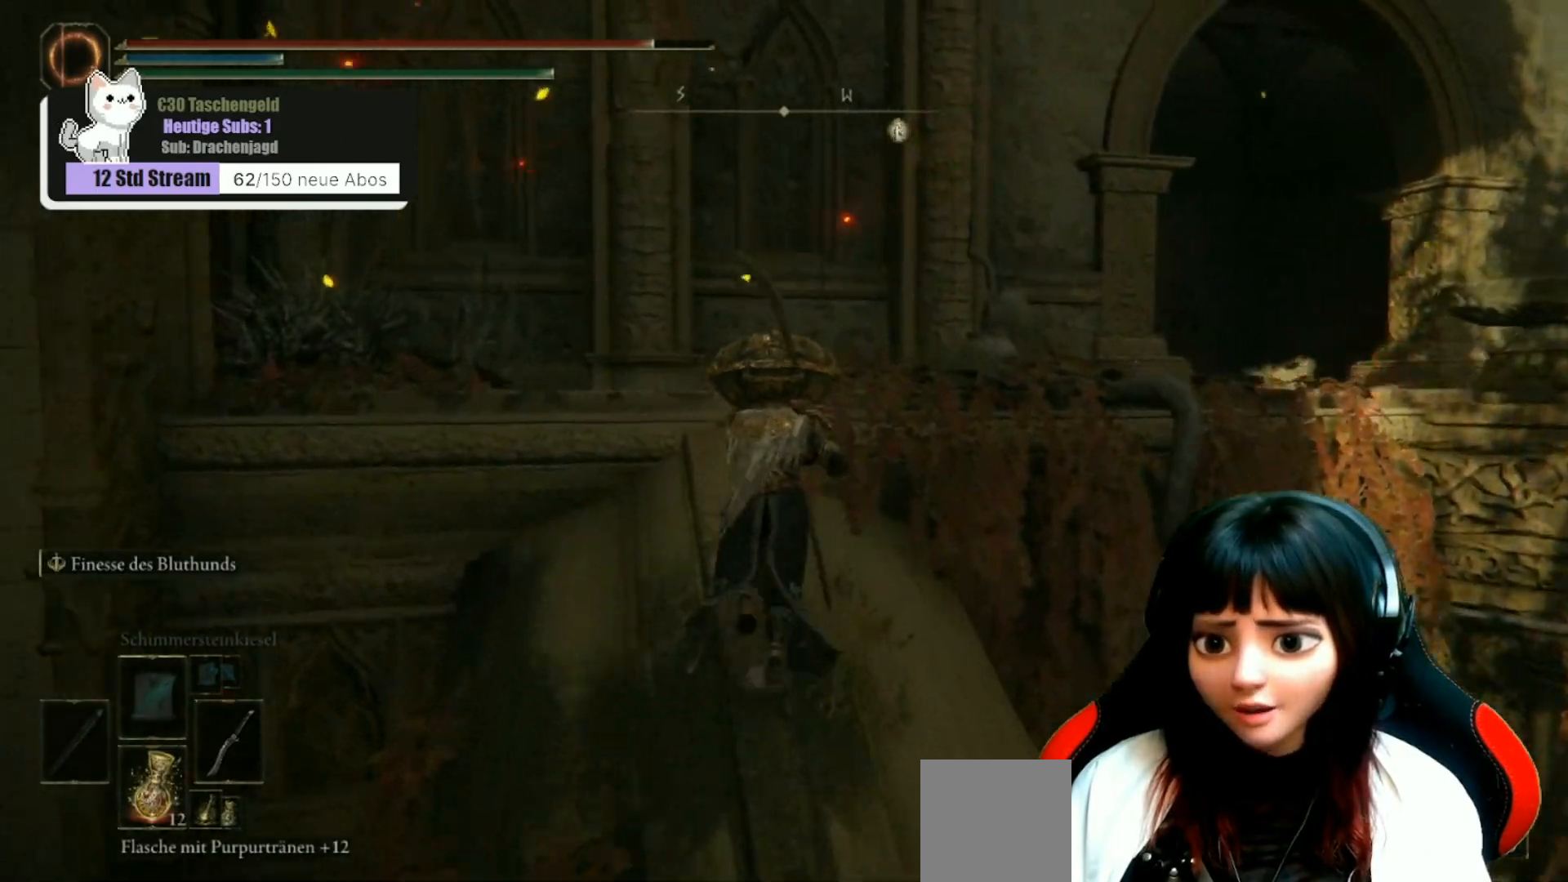
{"buttons": [], "left_stick": "center", "right_stick": "down-right", "events": [[133, "A", "down"], [200, "A", "up"], [367, "right_stick", "down-right"], [400, "left_stick", "center"]]}
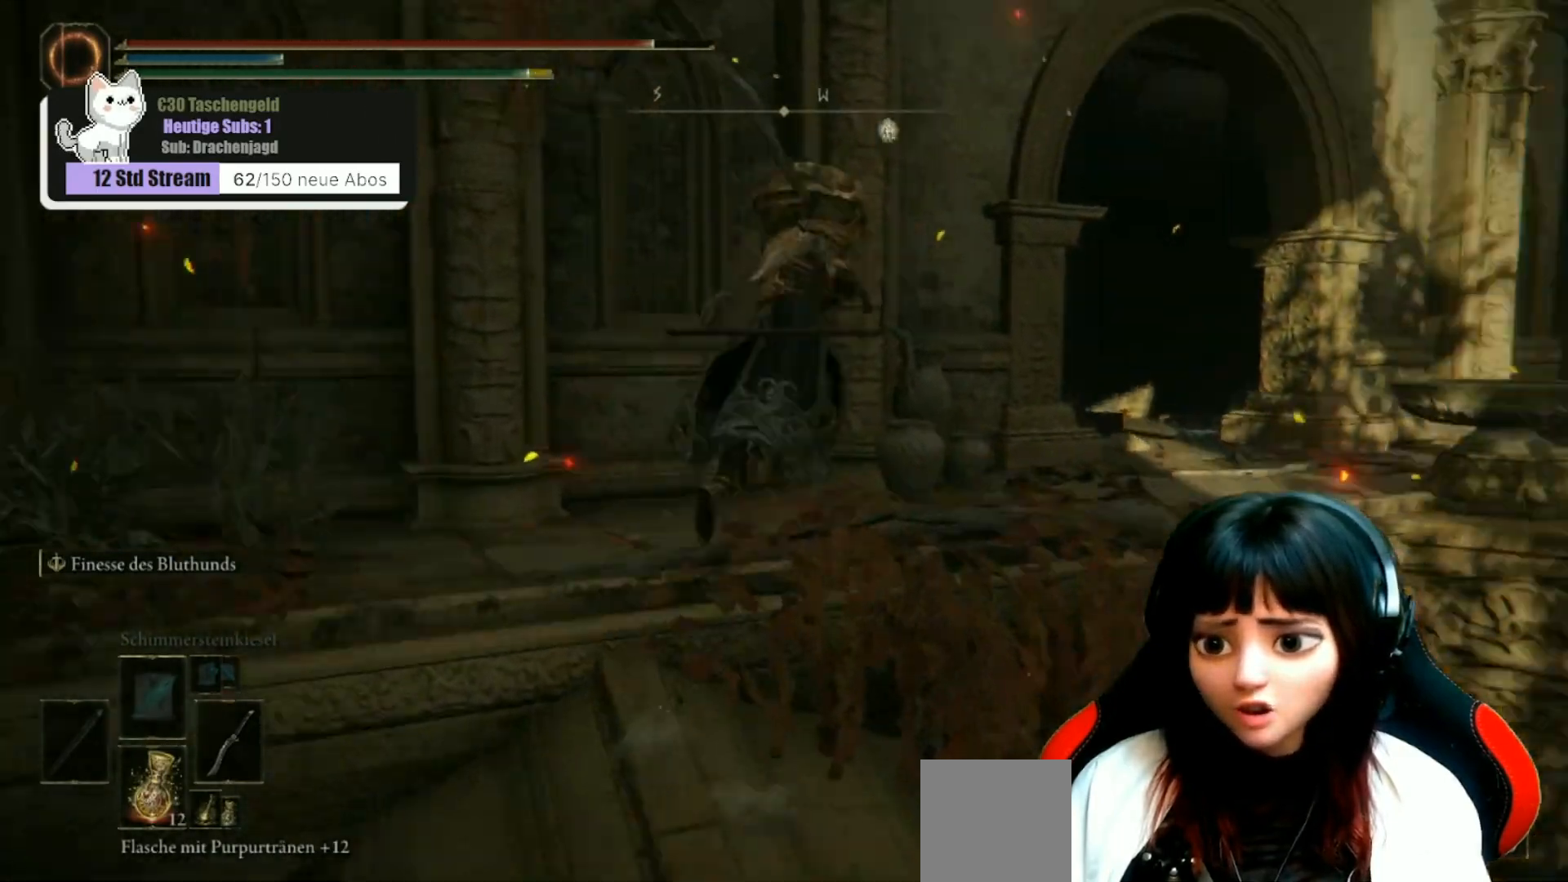
{"buttons": [], "left_stick": "up", "right_stick": "center", "events": [[33, "left_stick", "up"], [400, "right_stick", "center"]]}
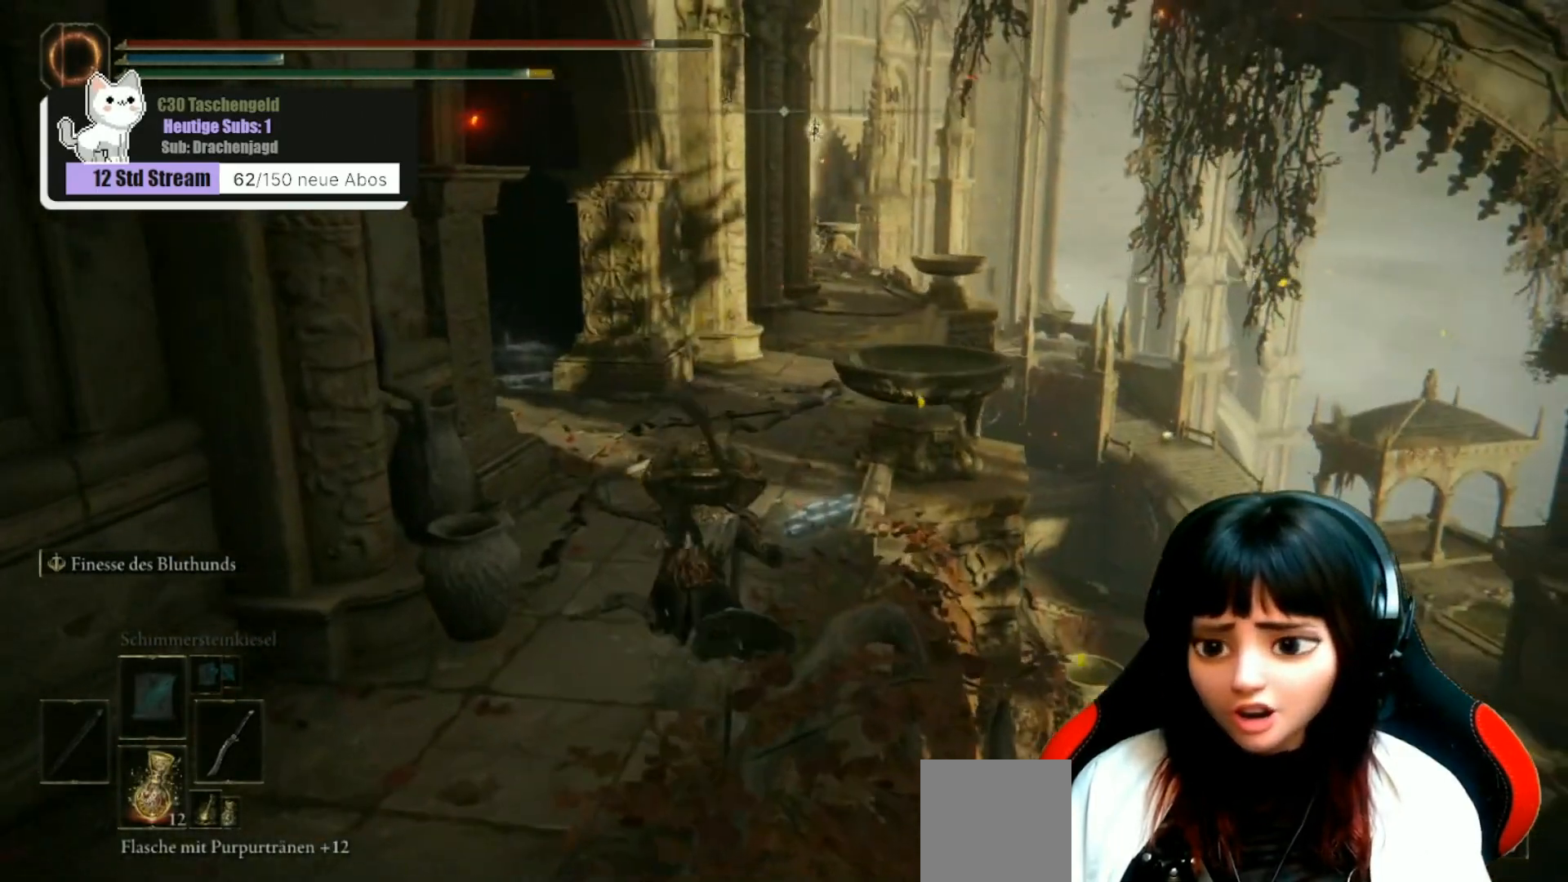
{"buttons": [], "left_stick": "up", "right_stick": "center", "events": [[100, "right_stick", "down-right"], [300, "right_stick", "center"]]}
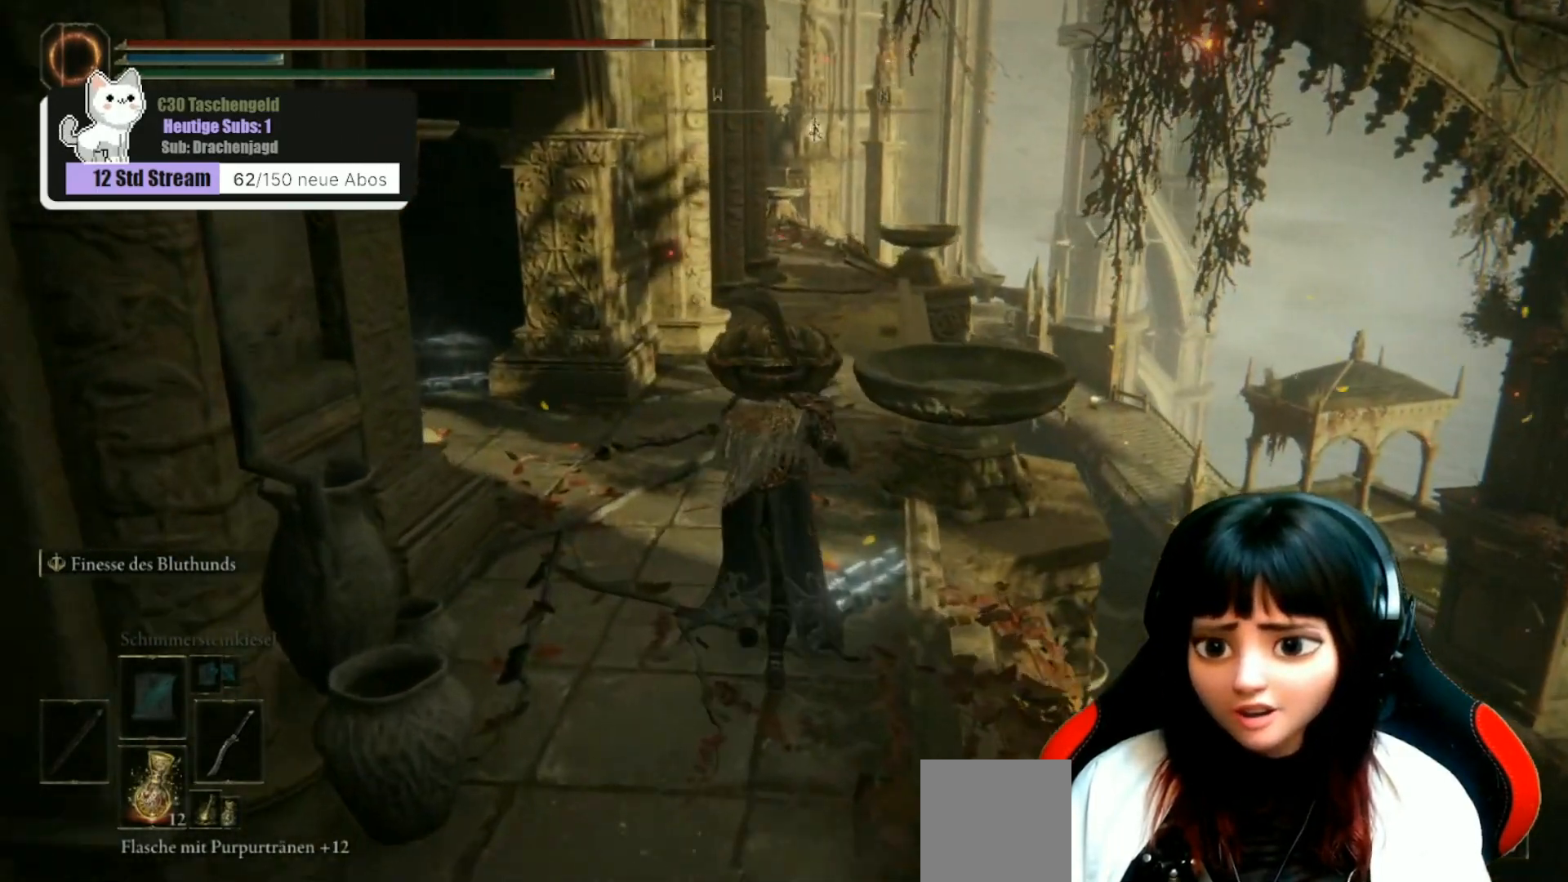
{"buttons": [], "left_stick": "up", "right_stick": "down-right", "events": [[500, "right_stick", "down-right"]]}
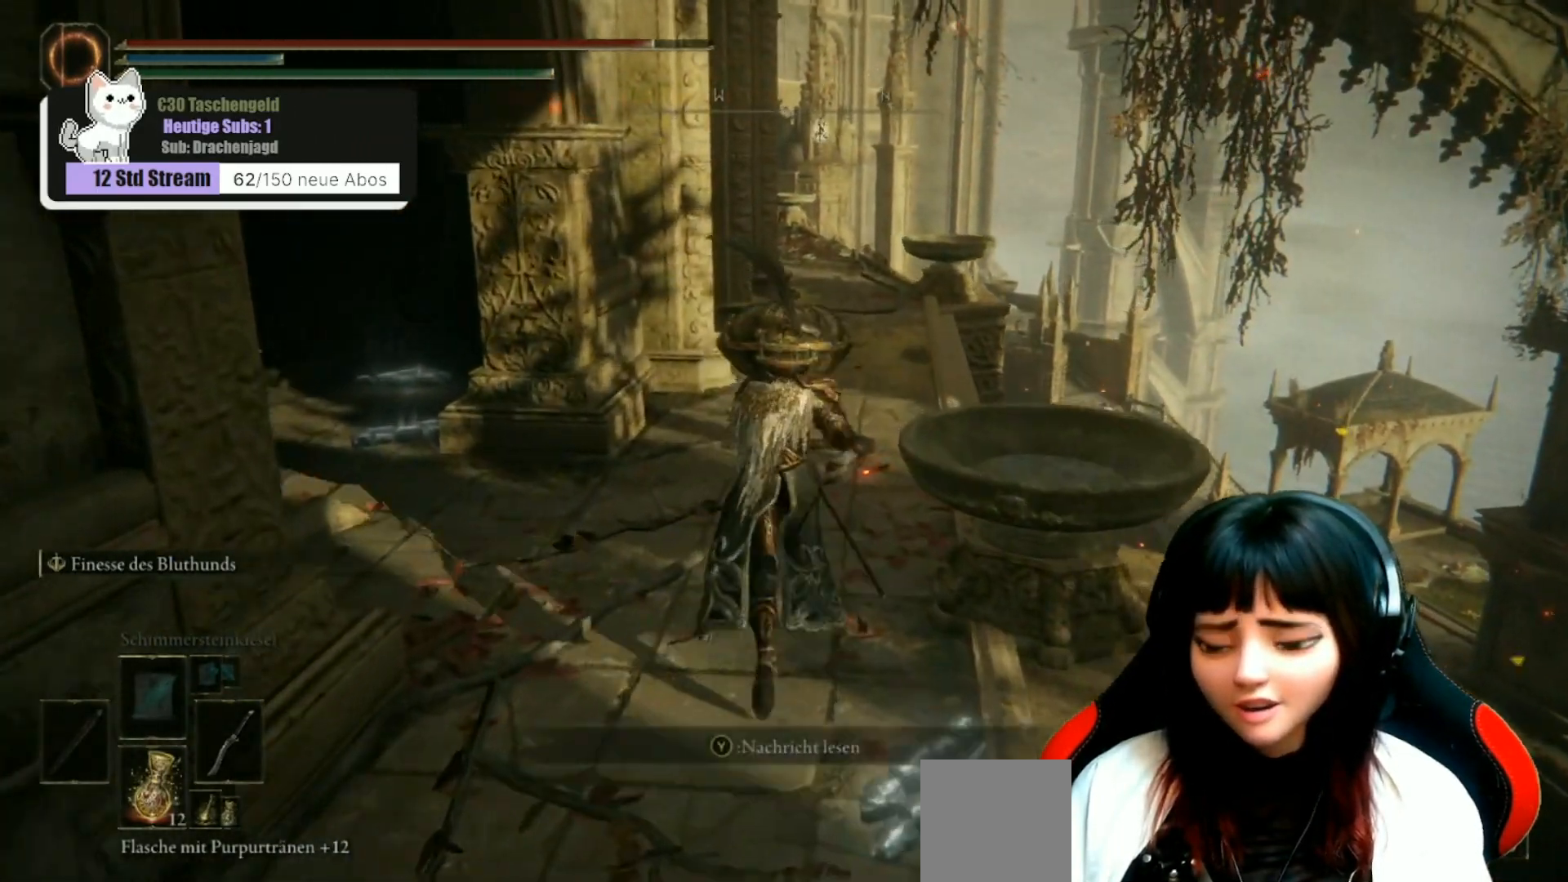
{"buttons": [], "left_stick": "up", "right_stick": "down", "events": [[367, "right_stick", "down"]]}
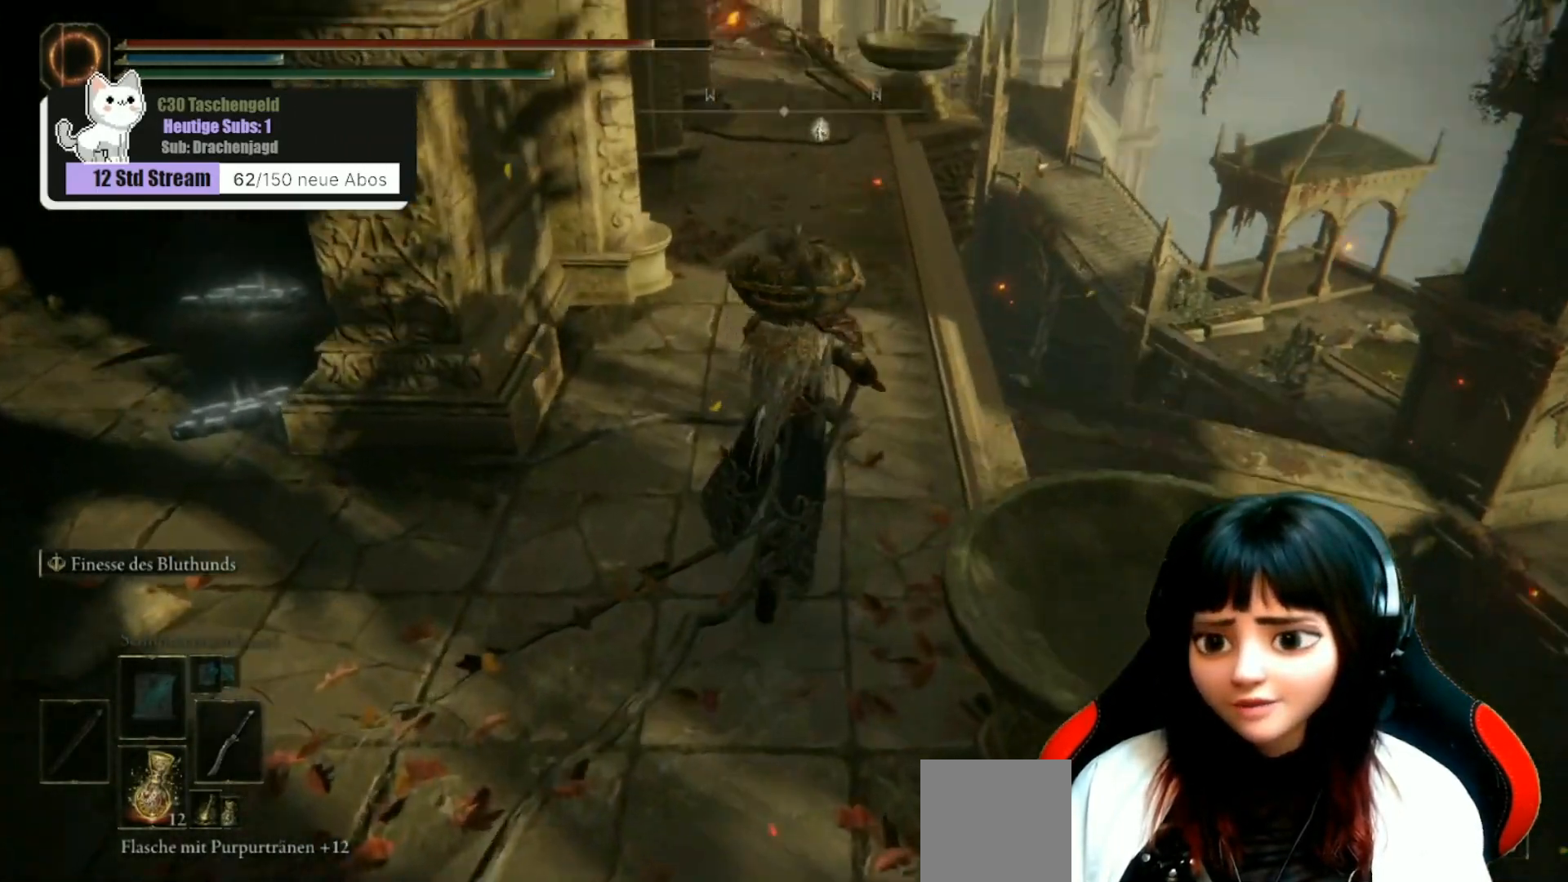
{"buttons": [], "left_stick": "up", "right_stick": "center", "events": [[367, "right_stick", "center"]]}
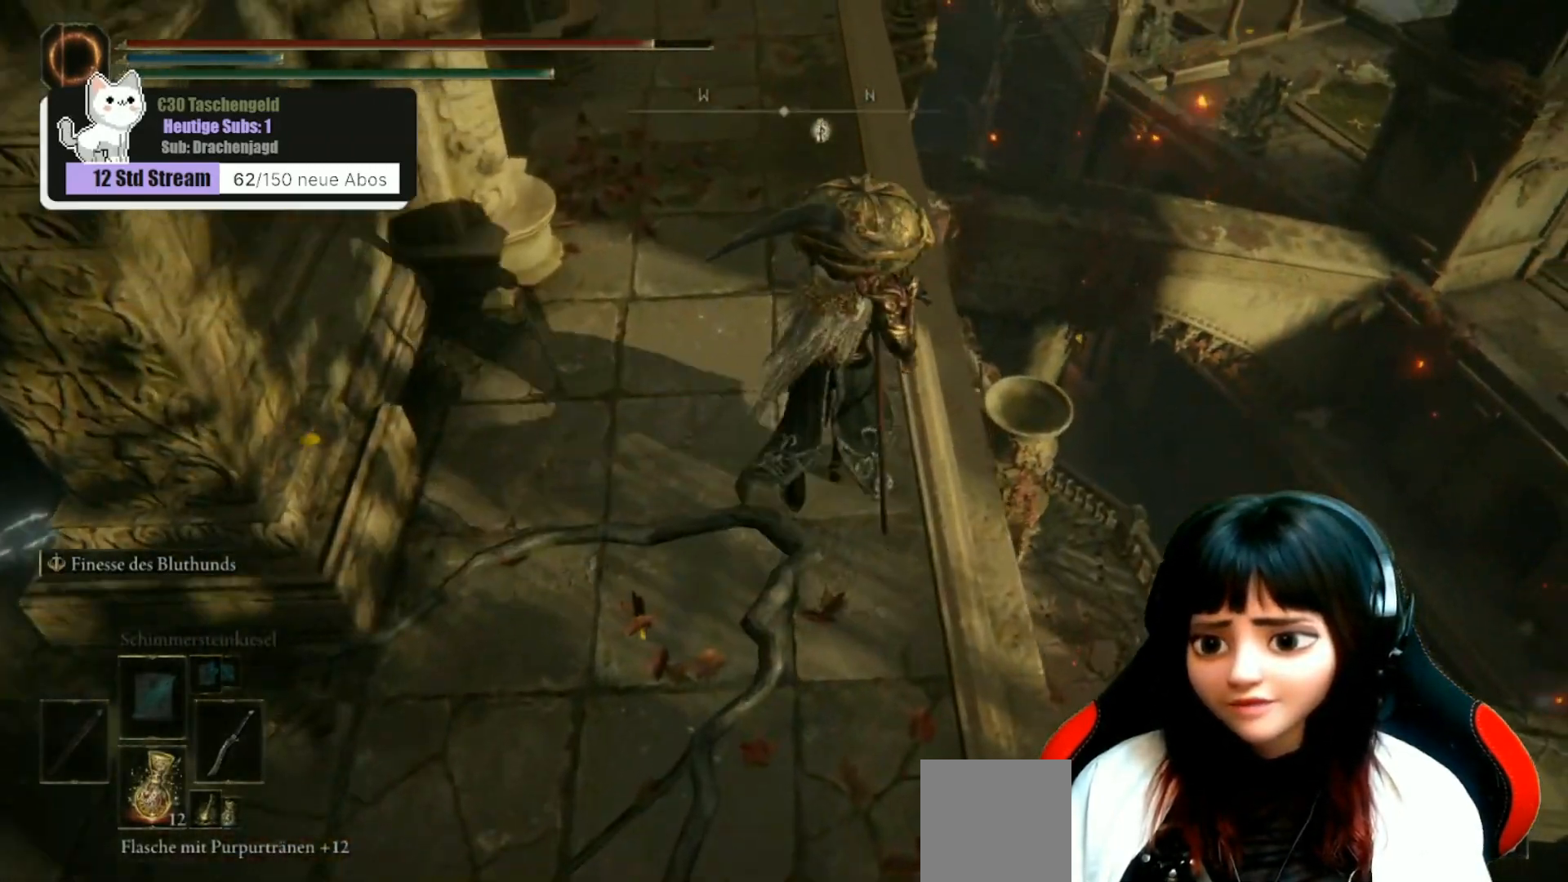
{"buttons": [], "left_stick": "up", "right_stick": "down-left", "events": [[100, "right_stick", "down-left"]]}
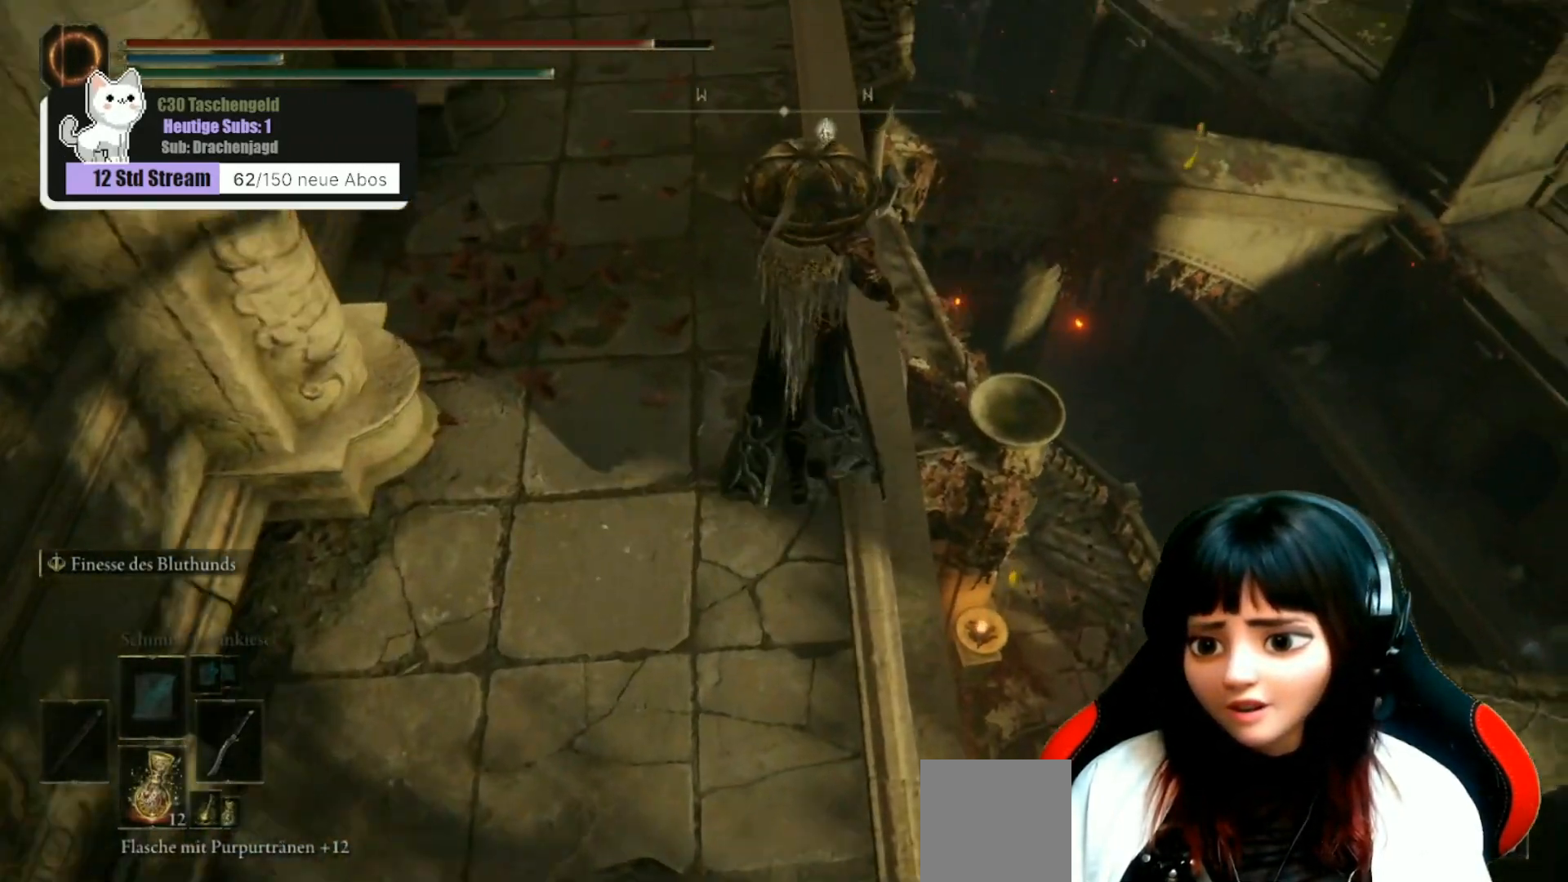
{"buttons": [], "left_stick": "up", "right_stick": "center", "events": [[267, "right_stick", "center"]]}
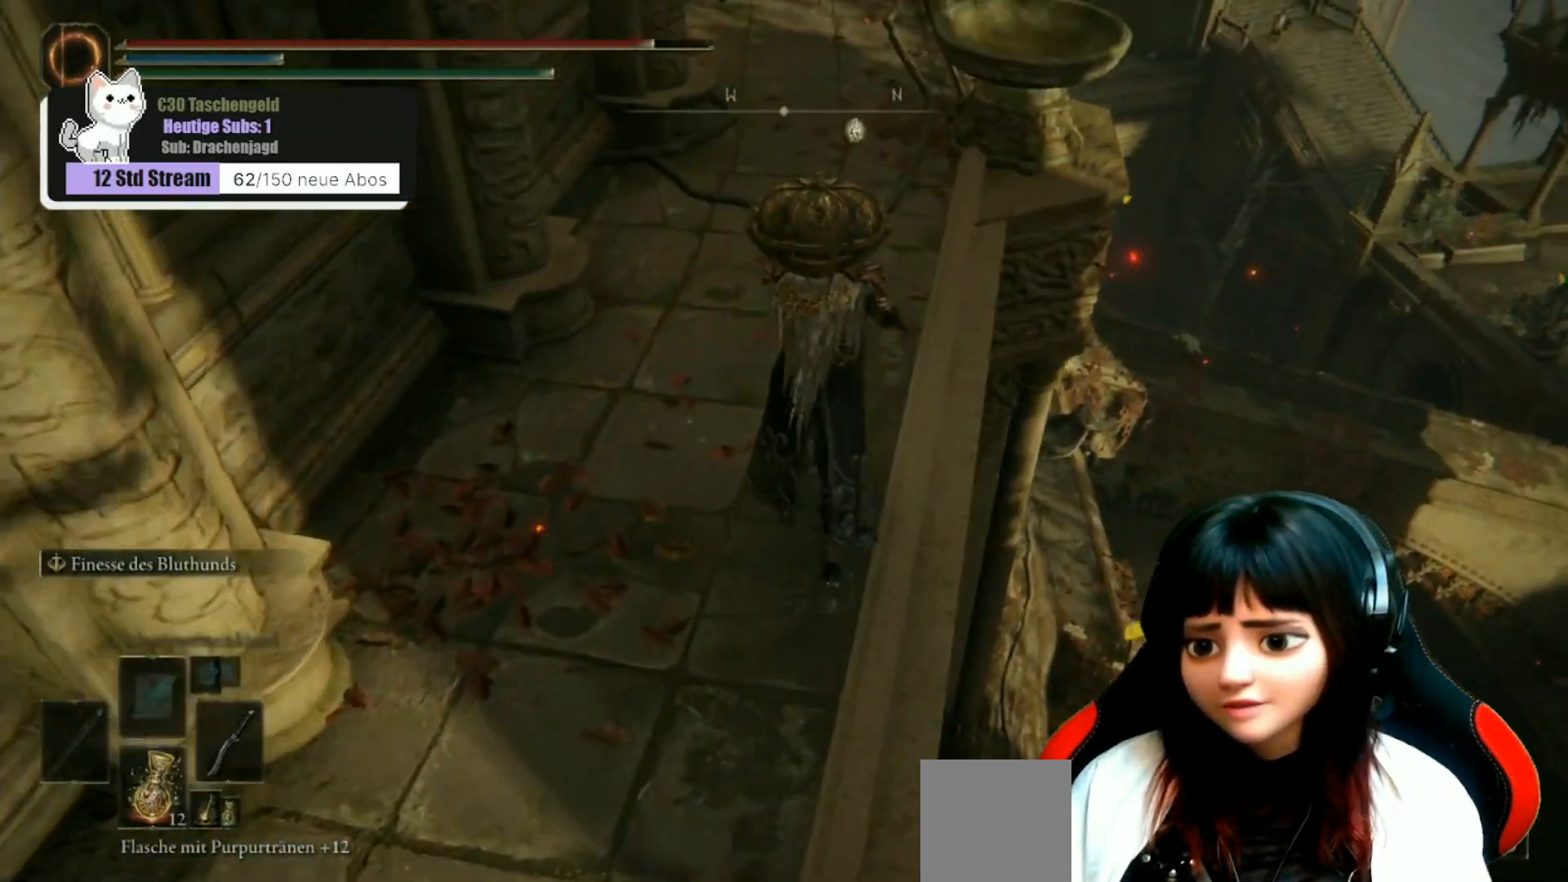
{"buttons": [], "left_stick": "up-right", "right_stick": "center", "events": [[67, "left_stick", "up-right"]]}
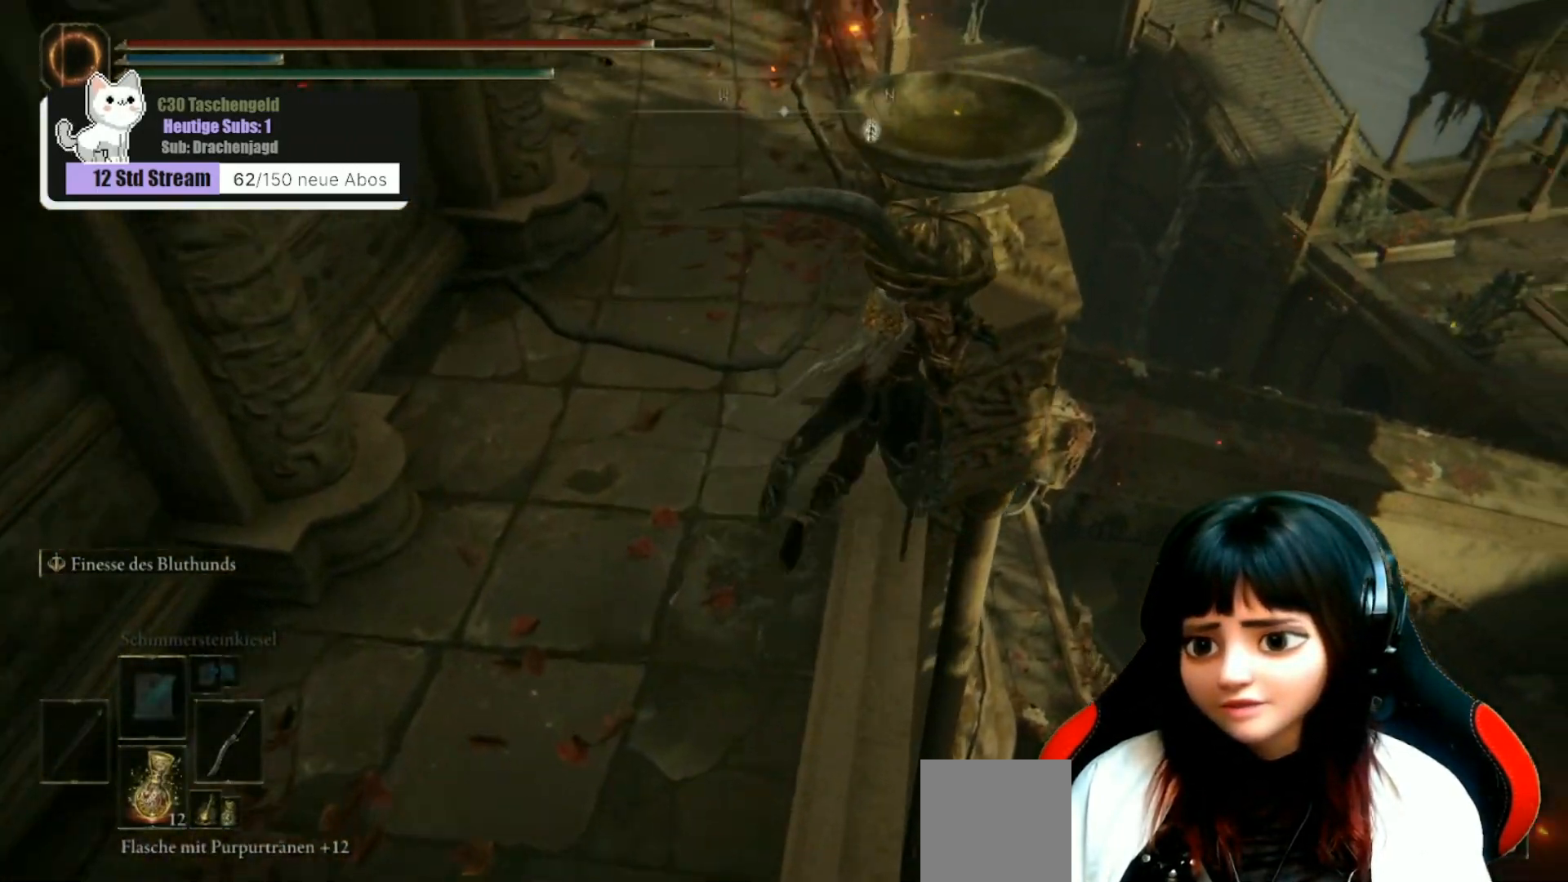
{"buttons": [], "left_stick": "up-right", "right_stick": "center", "events": [[133, "left_stick", "center"], [167, "right_stick", "down"], [467, "left_stick", "up-right"], [467, "right_stick", "center"]]}
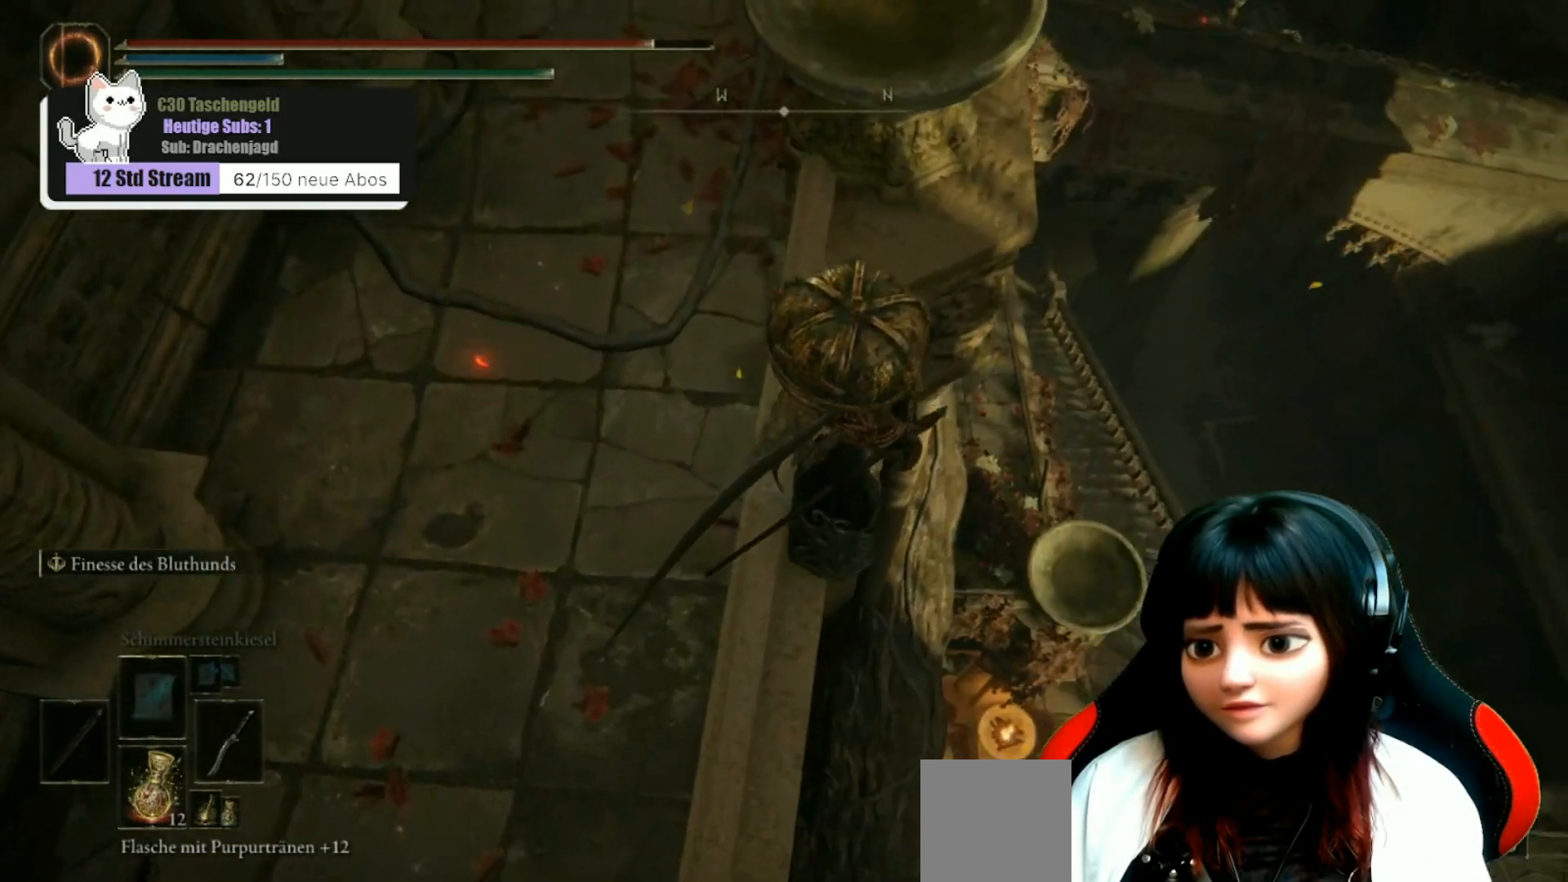
{"buttons": [], "left_stick": "right", "right_stick": "center", "events": [[200, "left_stick", "center"], [367, "left_stick", "right"]]}
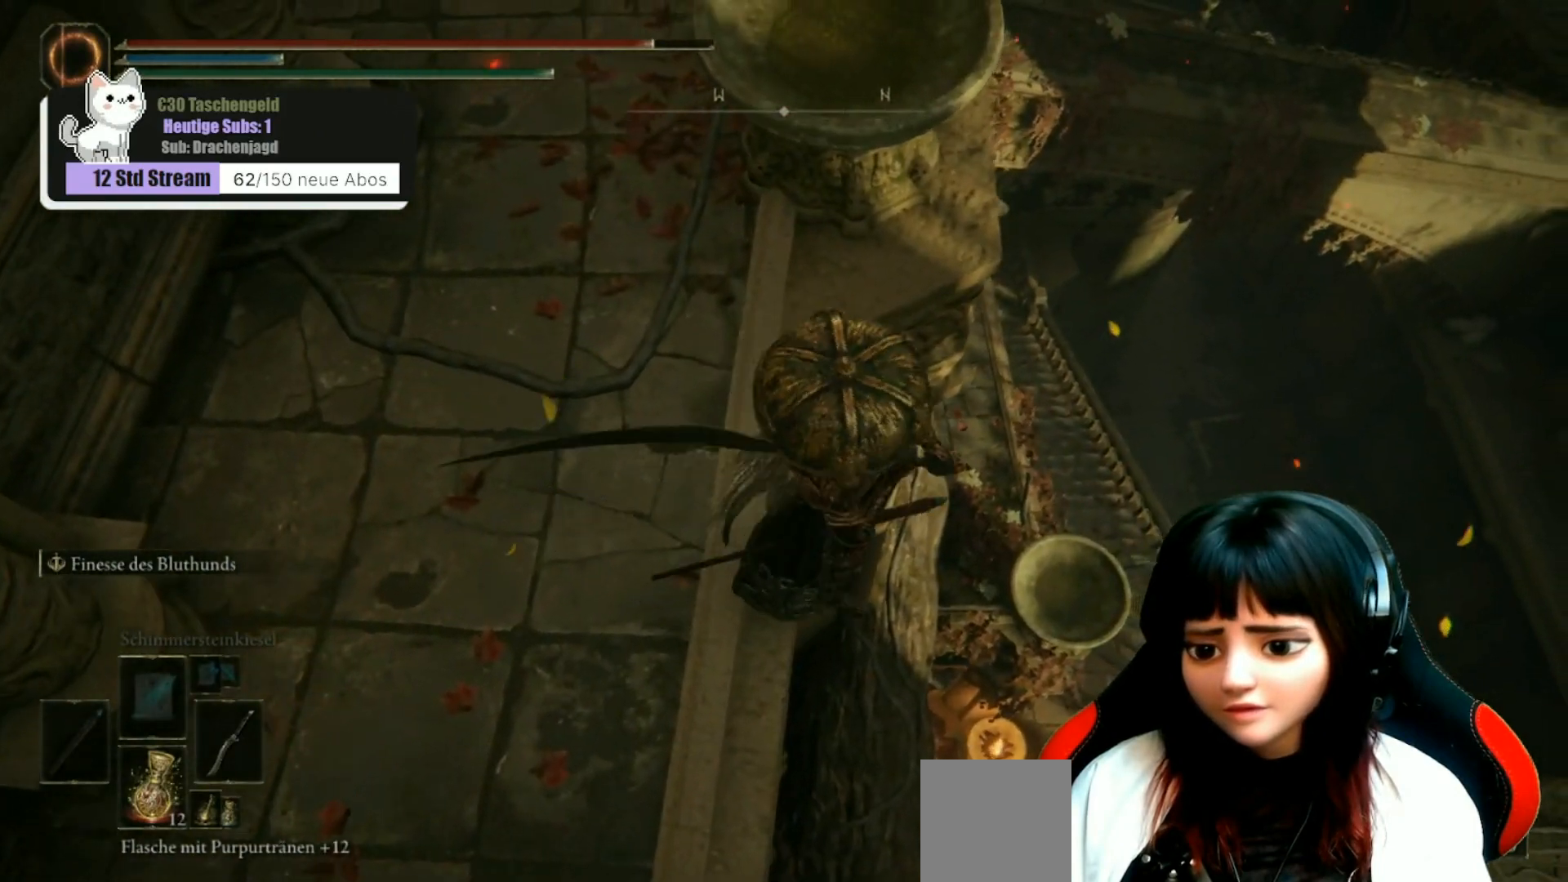
{"buttons": [], "left_stick": "right", "right_stick": "center", "events": [[100, "left_stick", "center"], [467, "left_stick", "right"]]}
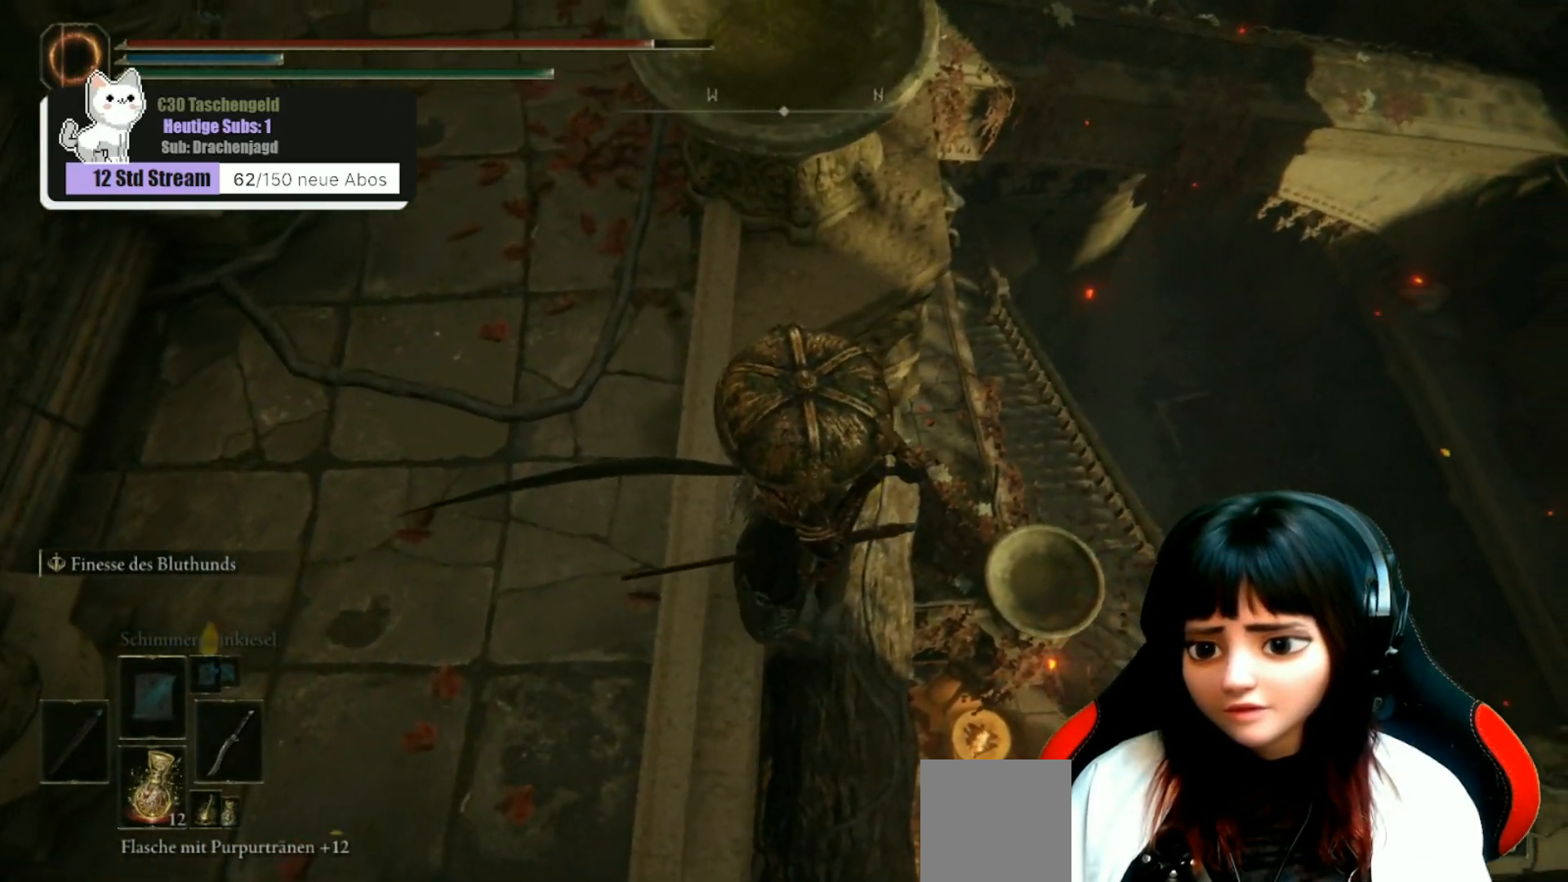
{"buttons": [], "left_stick": "center", "right_stick": "down-left", "events": [[133, "left_stick", "center"], [467, "right_stick", "down-left"]]}
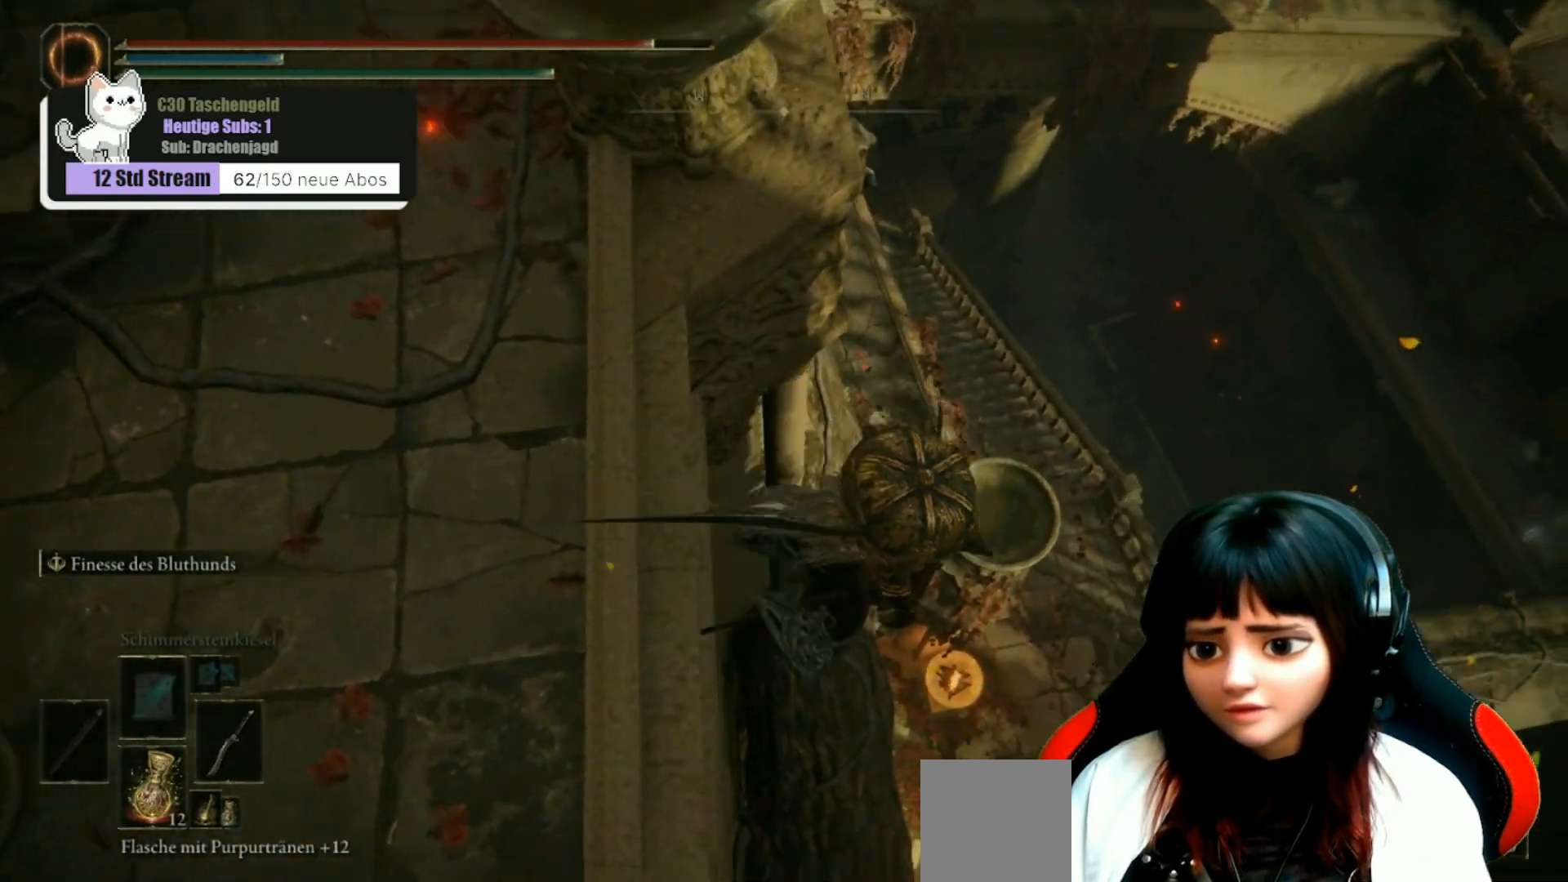
{"buttons": [], "left_stick": "up-left", "right_stick": "up-left", "events": [[67, "left_stick", "up-left"], [100, "right_stick", "left"], [400, "right_stick", "up-left"]]}
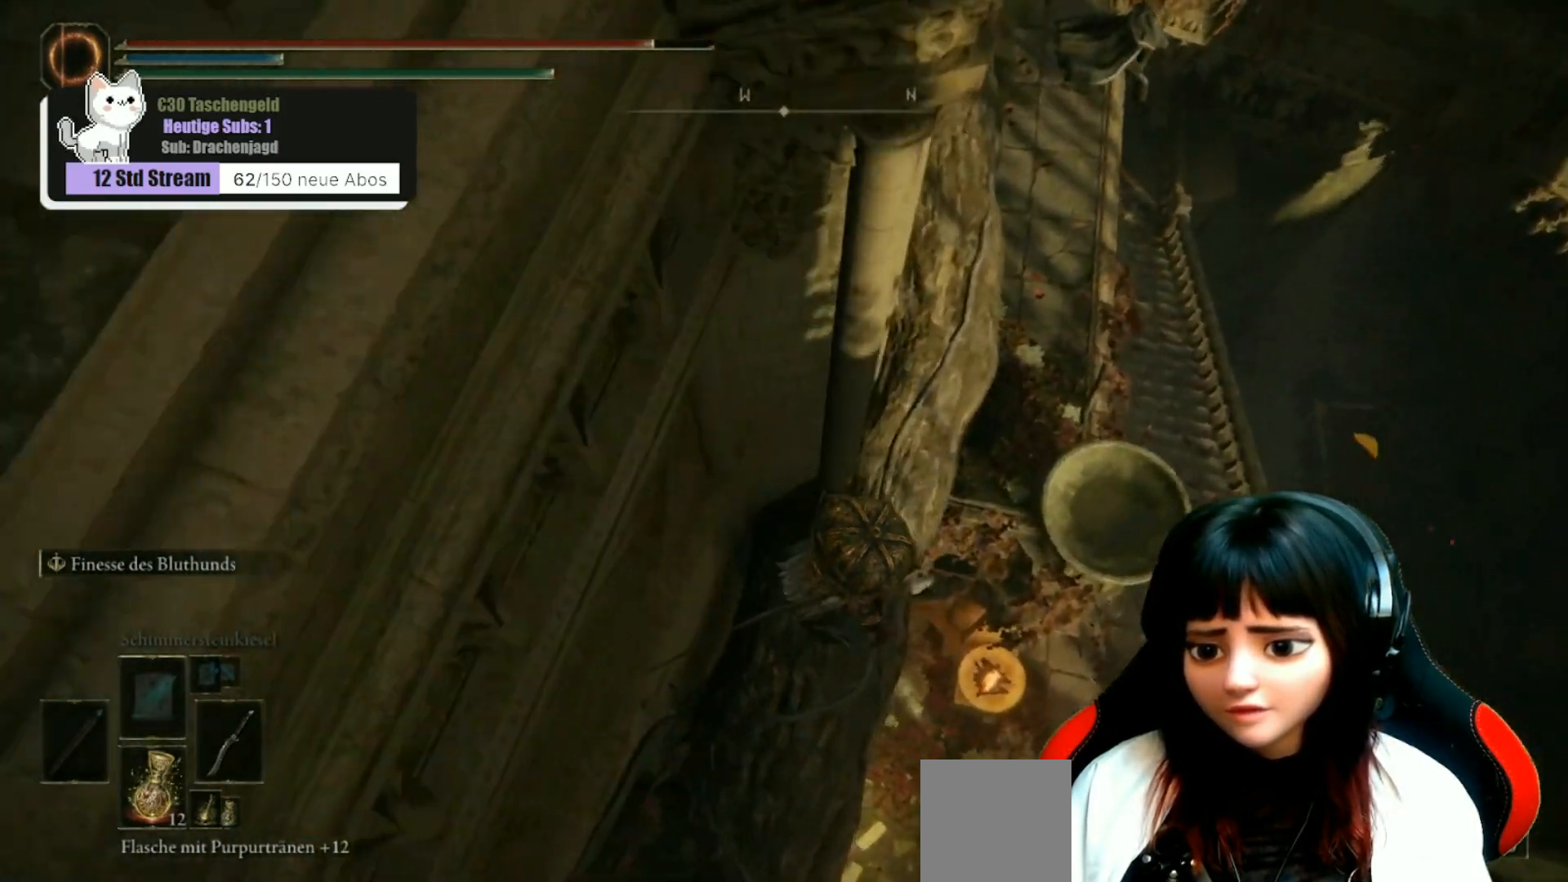
{"buttons": [], "left_stick": "center", "right_stick": "up", "events": [[133, "left_stick", "center"], [233, "right_stick", "up"]]}
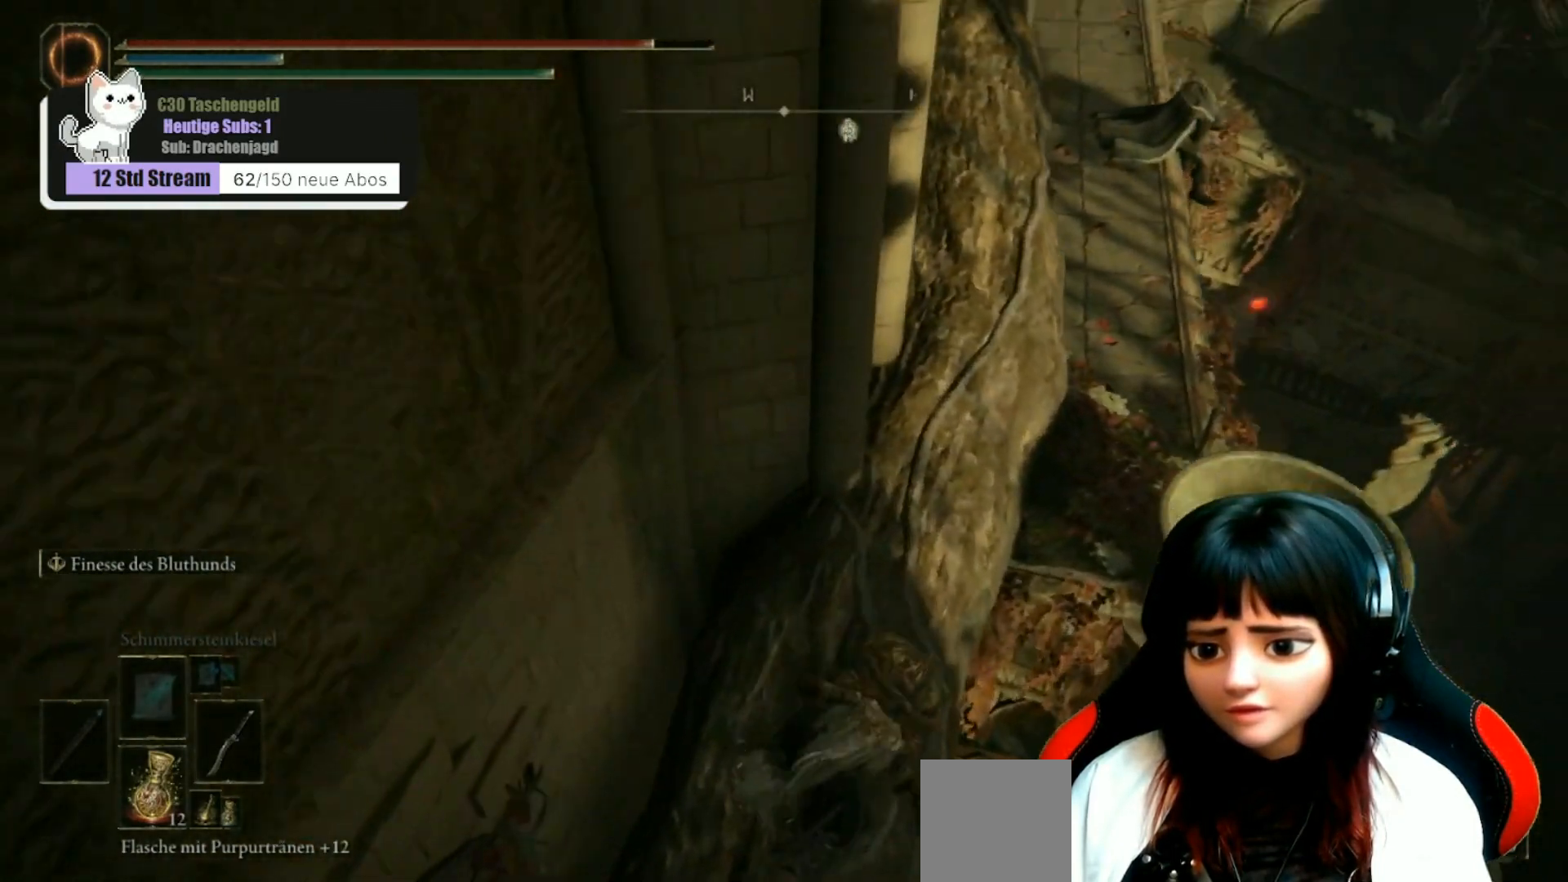
{"buttons": [], "left_stick": "center", "right_stick": "center", "events": [[233, "right_stick", "center"]]}
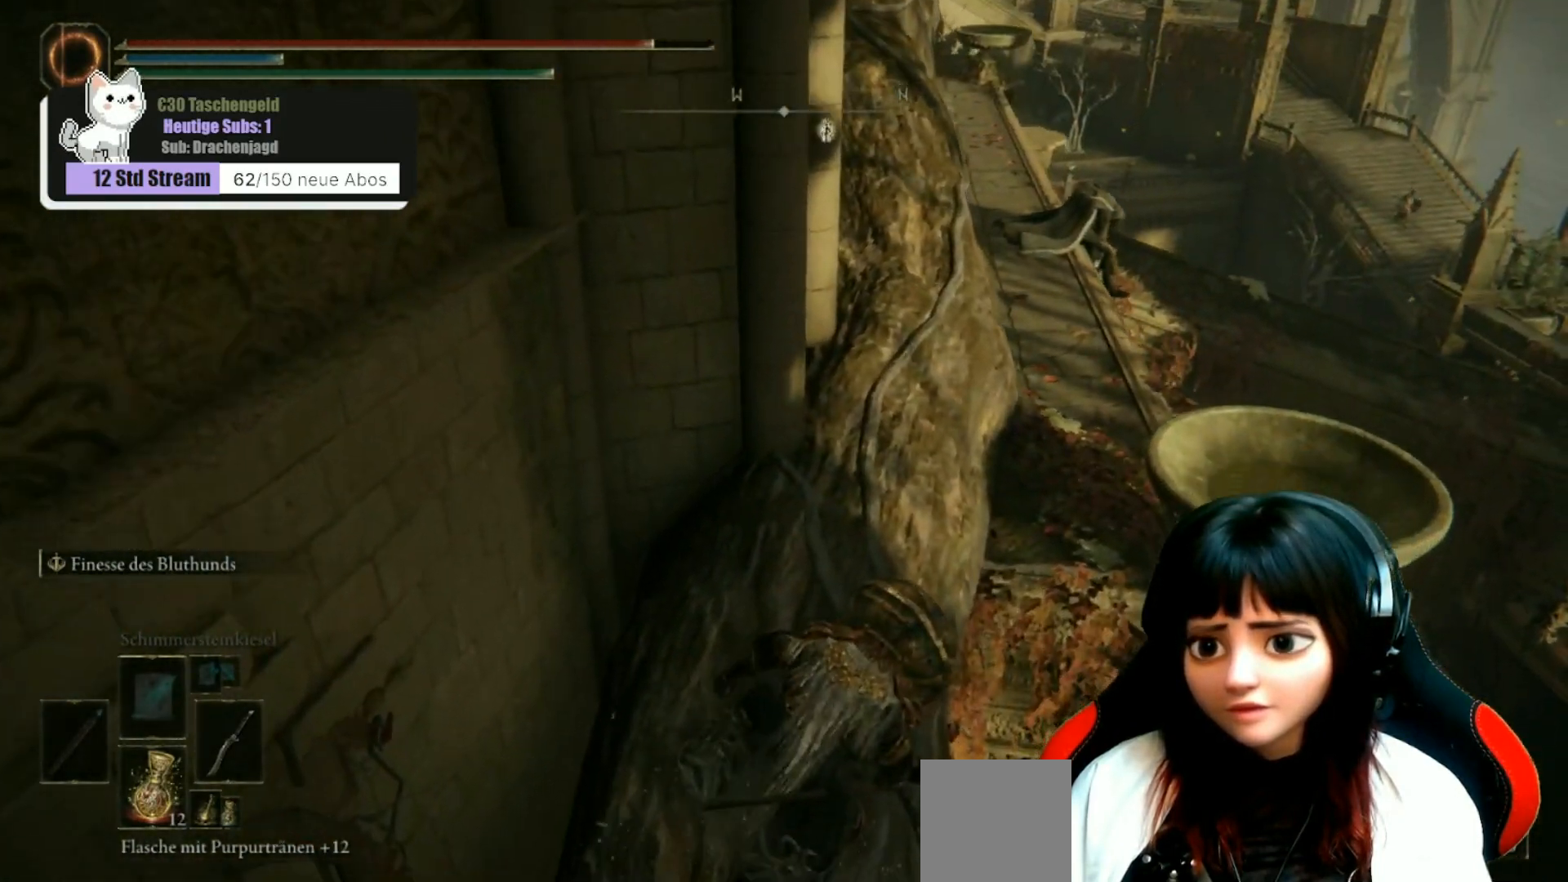
{"buttons": [], "left_stick": "up", "right_stick": "center", "events": [[33, "left_stick", "up"], [33, "right_stick", "up"], [200, "right_stick", "center"]]}
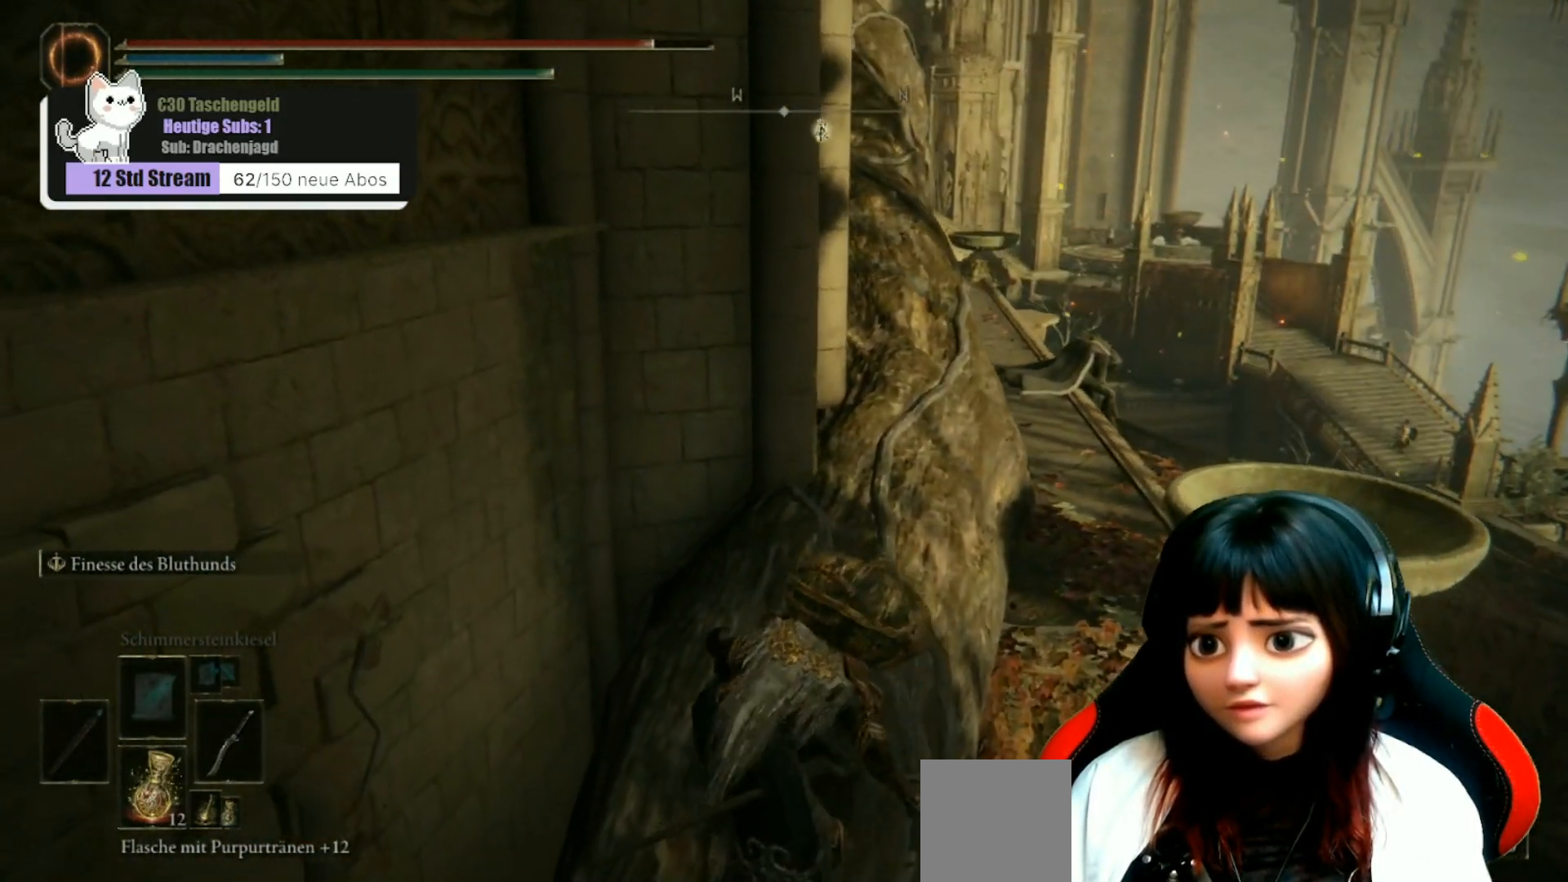
{"buttons": [], "left_stick": "up-right", "right_stick": "center", "events": [[267, "left_stick", "up-right"]]}